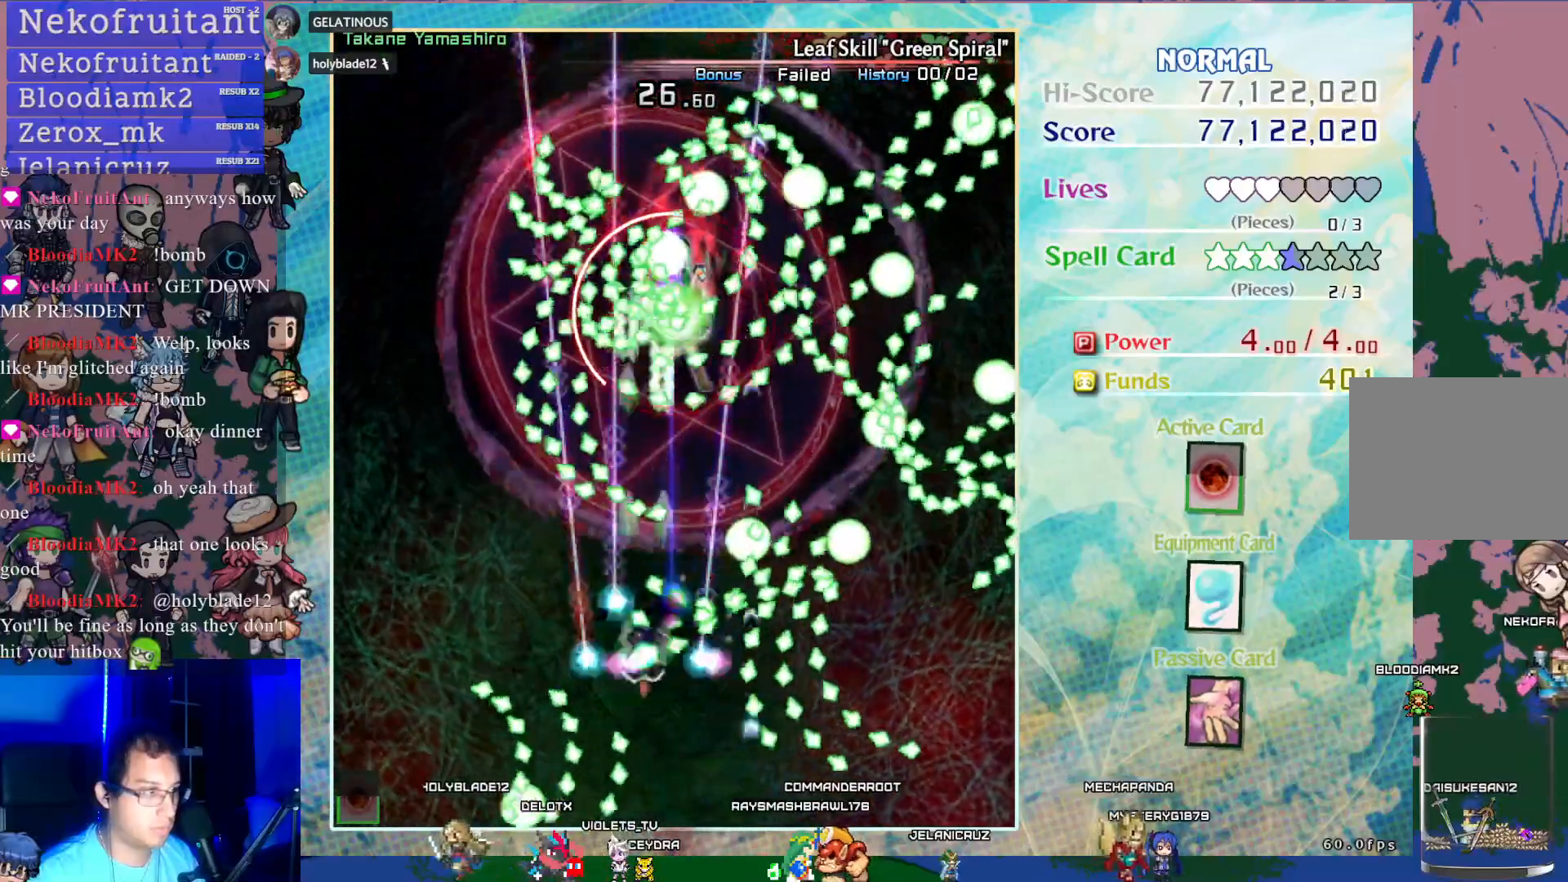
Gameplay with a controller (PlayStation layout); each line is a JSON object with the inputs held at the frame after it. "events" lists button and stick changes between this image and that frame as [ms after this image, input, new state], when the widget could be followed in between. Not read: L3 R3 right_stick.
{"buttons": ["CROSS"], "left_stick": "center", "events": [[33, "DPAD_DOWN", "down"], [217, "DPAD_DOWN", "up"]]}
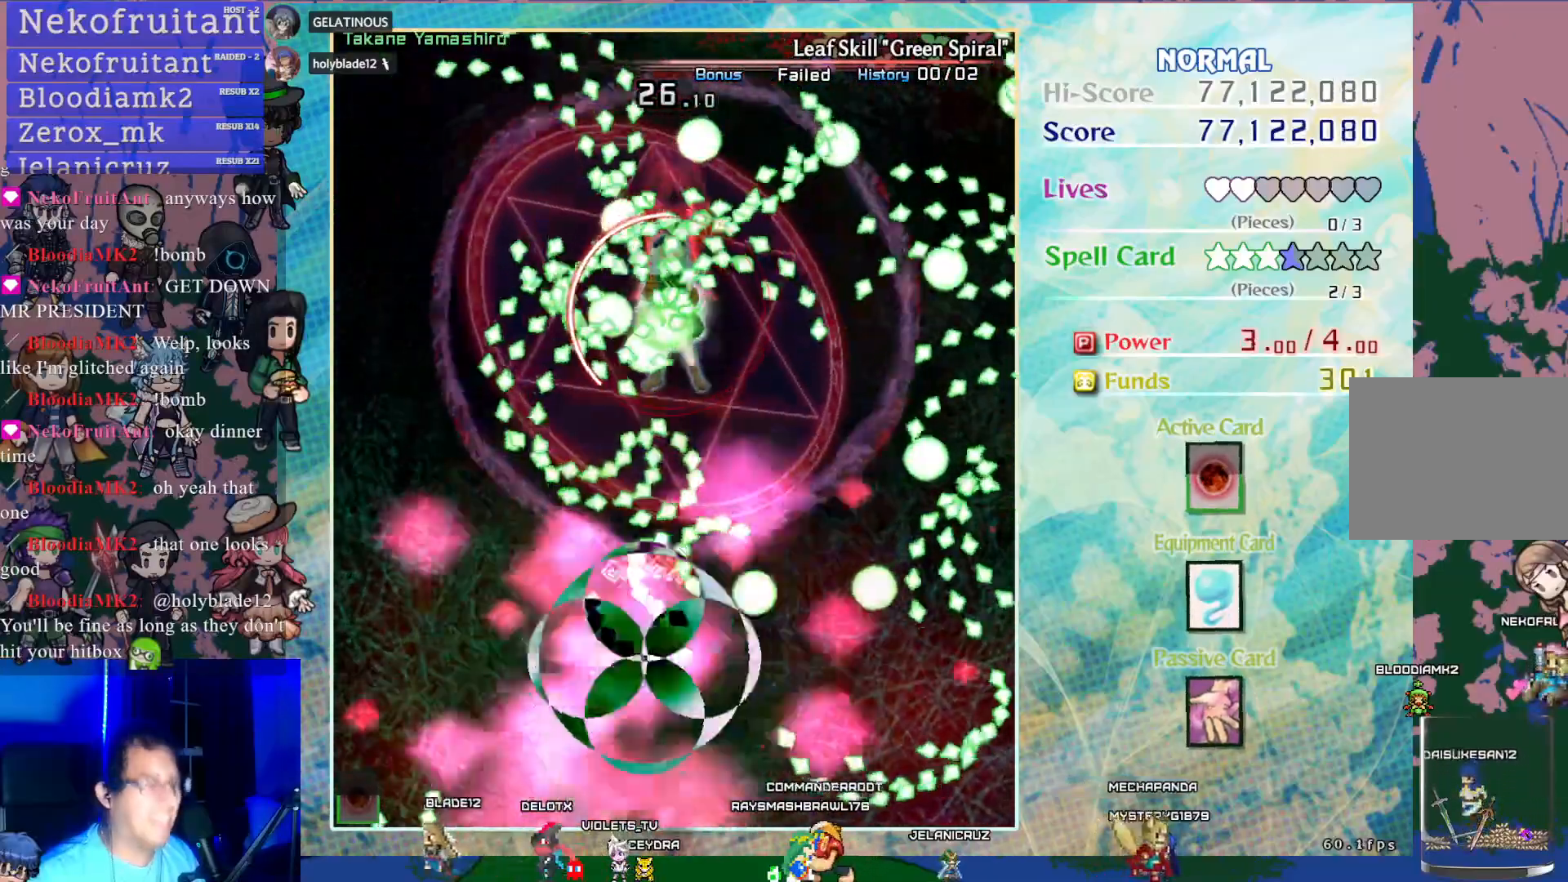
{"buttons": ["CROSS"], "left_stick": "center", "events": []}
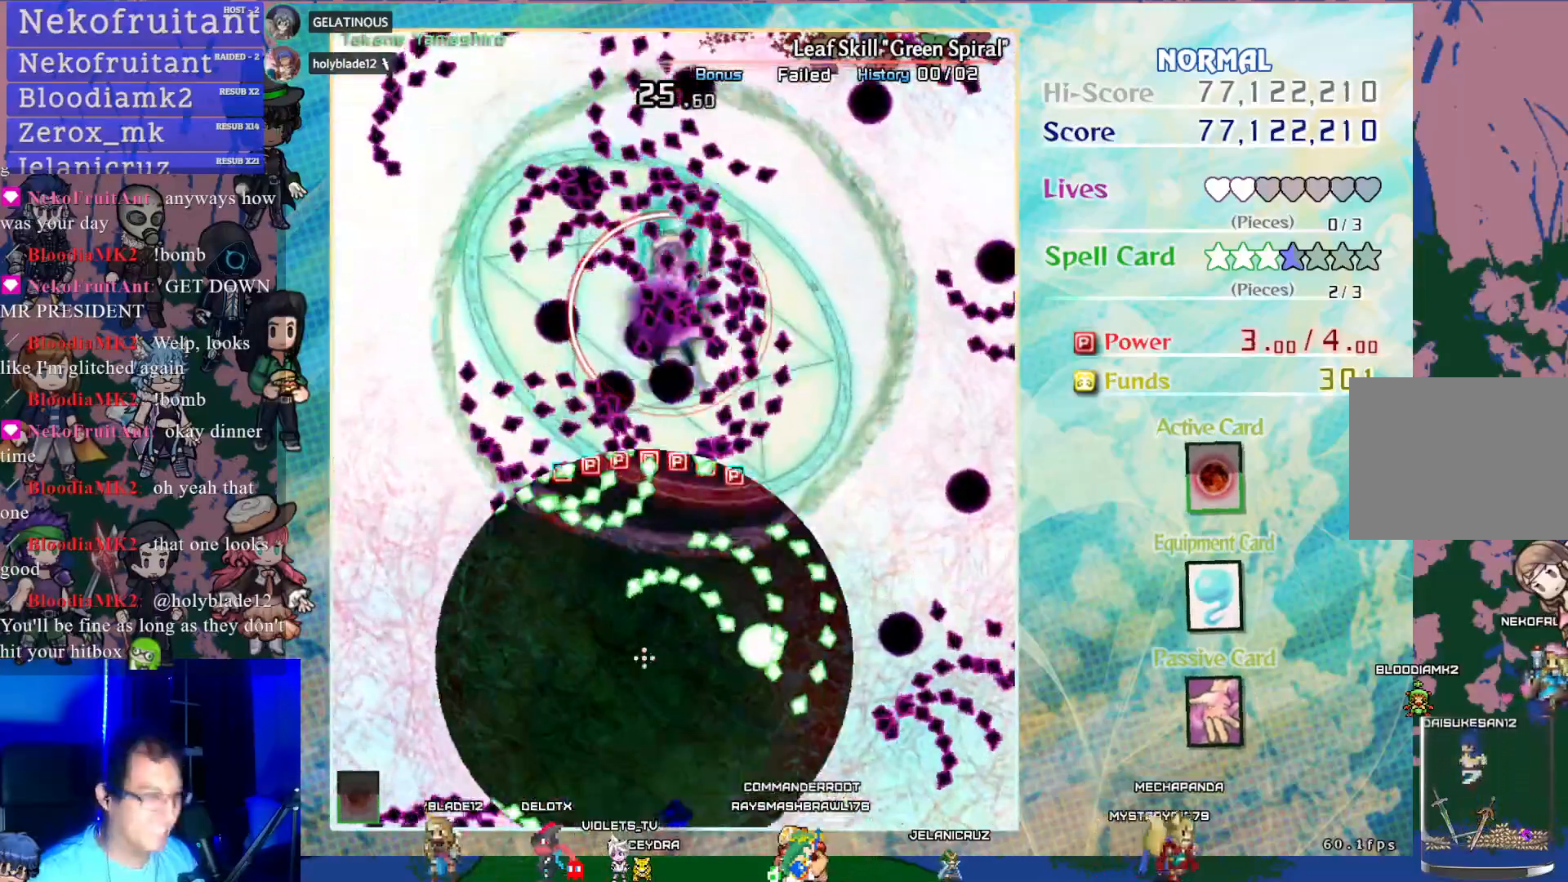
{"buttons": ["CROSS", "DPAD_UP"], "left_stick": "center", "events": [[267, "DPAD_UP", "down"]]}
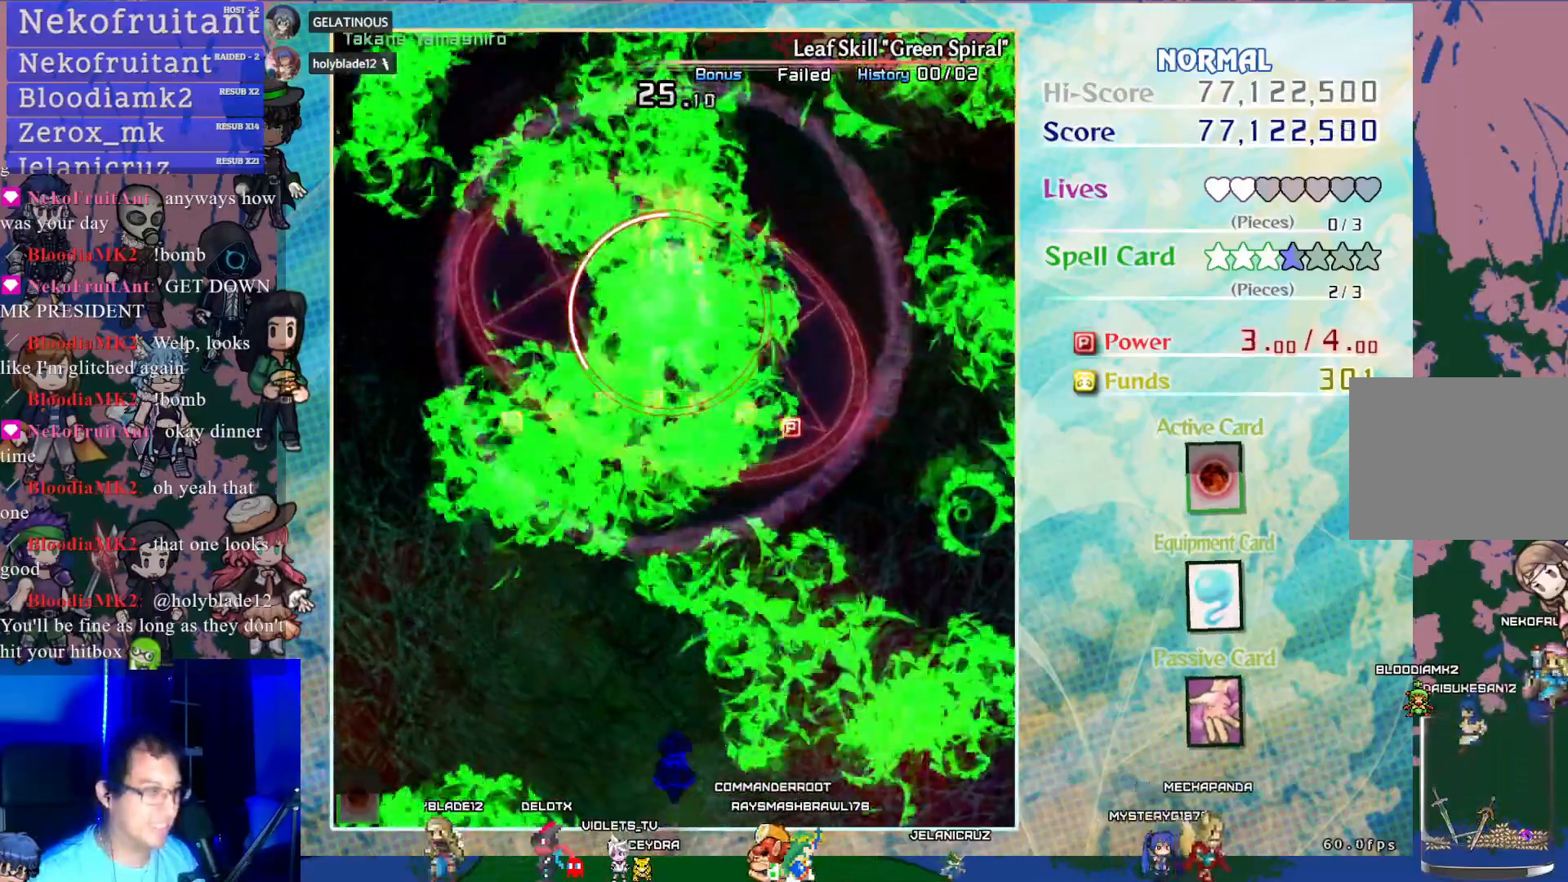
{"buttons": ["CROSS", "DPAD_UP"], "left_stick": "center", "events": []}
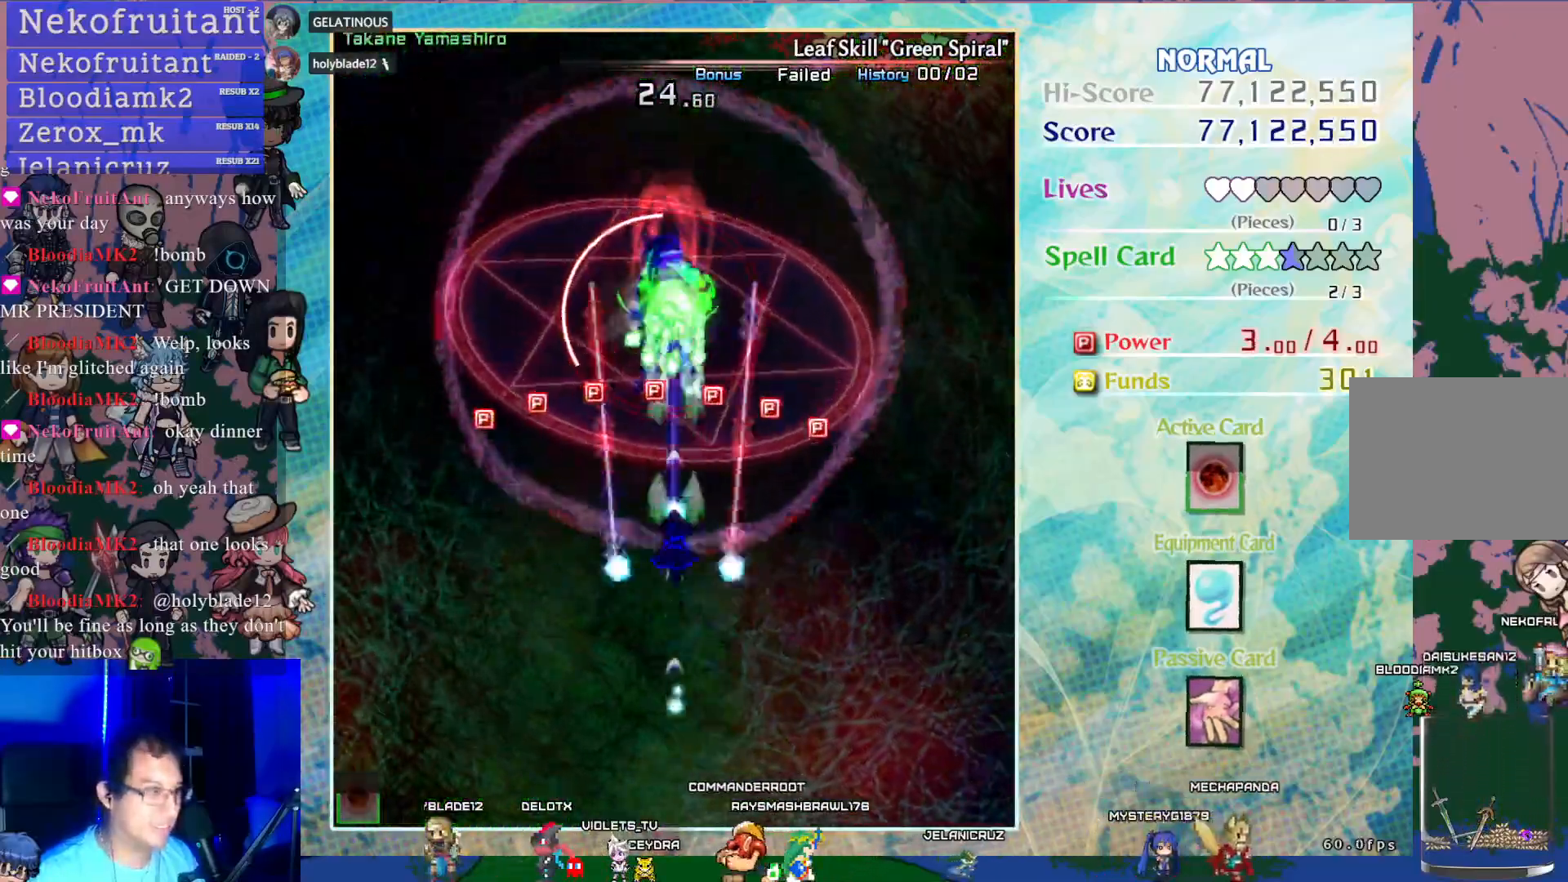
{"buttons": ["CROSS", "DPAD_DOWN", "DPAD_RIGHT"], "left_stick": "center", "events": [[50, "DPAD_LEFT", "down"], [233, "DPAD_UP", "up"], [283, "DPAD_LEFT", "up"], [283, "DPAD_UP", "down"], [317, "DPAD_UP", "up"], [383, "DPAD_RIGHT", "down"], [500, "DPAD_DOWN", "down"]]}
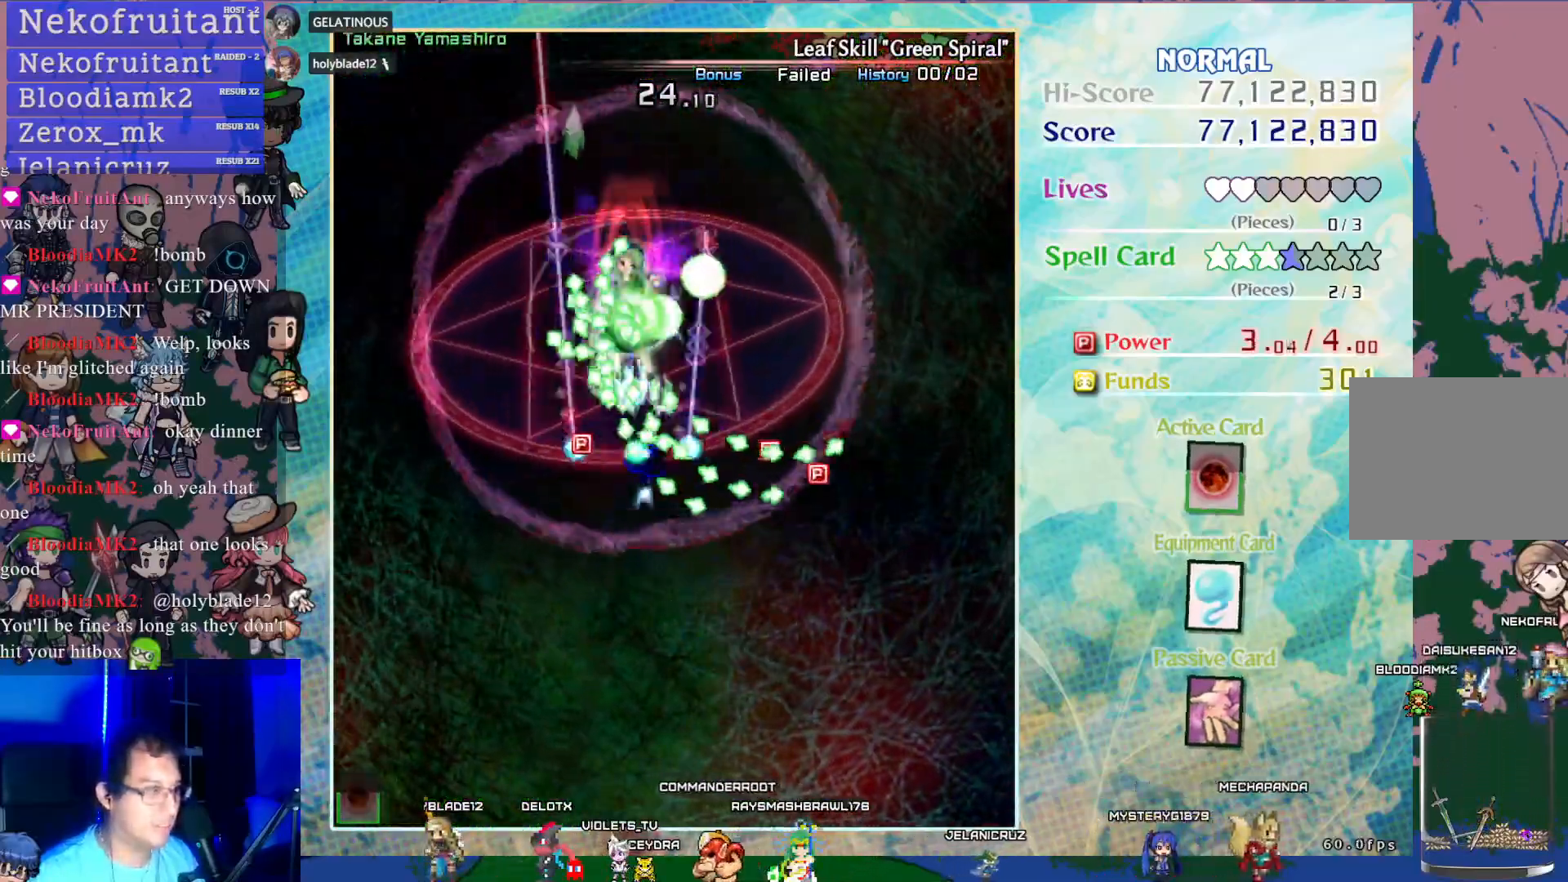
{"buttons": ["CROSS", "DPAD_DOWN"], "left_stick": "center", "events": [[233, "DPAD_RIGHT", "up"]]}
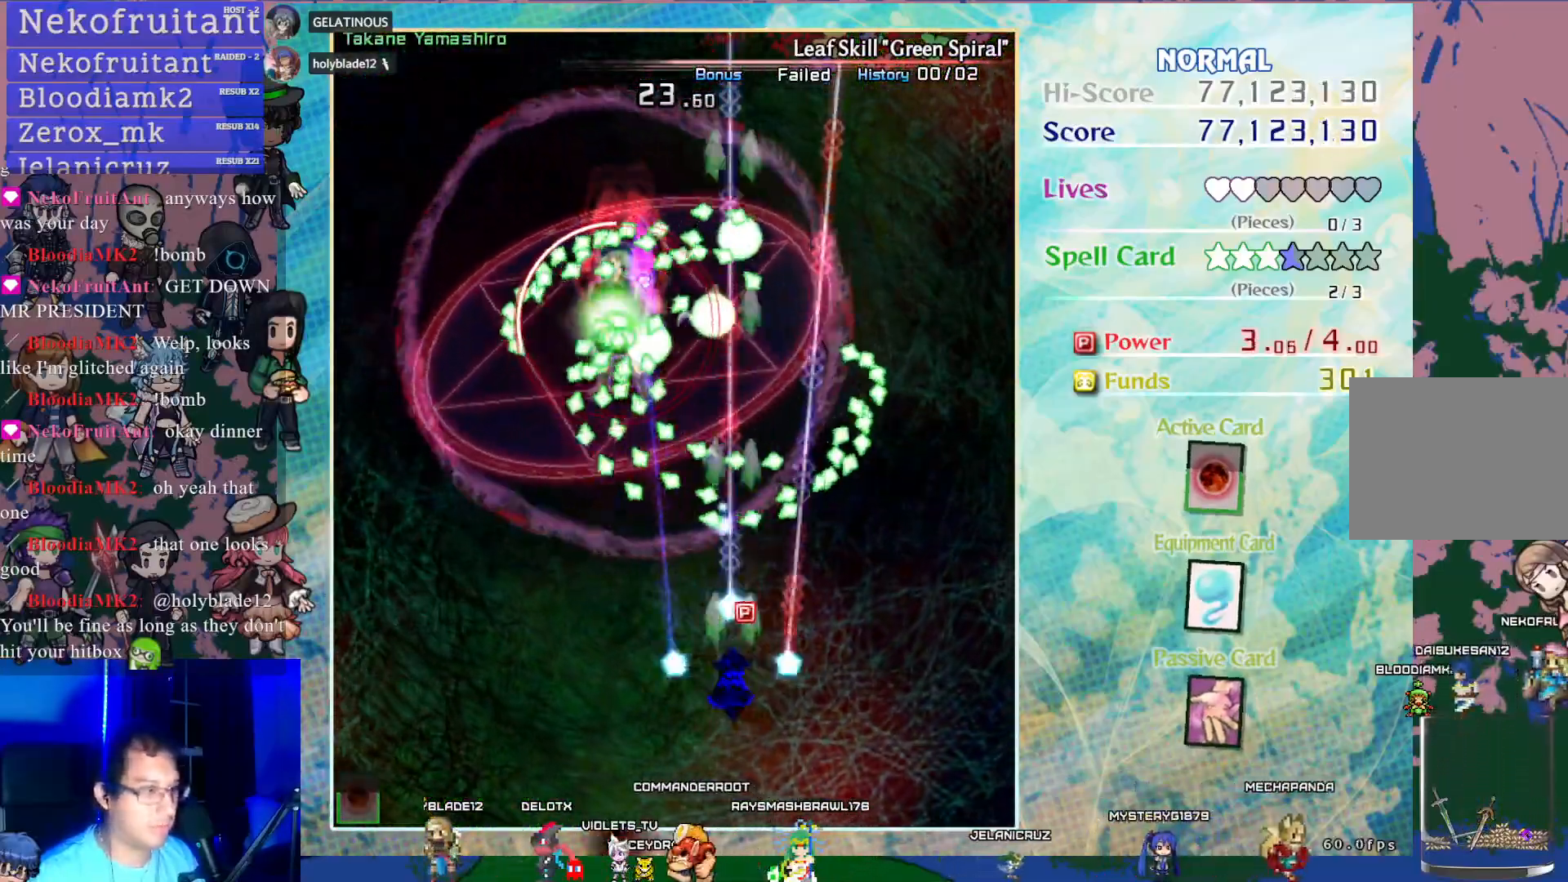
{"buttons": ["CROSS", "SQUARE"], "left_stick": "center", "events": [[17, "DPAD_LEFT", "down"], [100, "DPAD_DOWN", "up"], [133, "DPAD_LEFT", "up"], [233, "SQUARE", "down"]]}
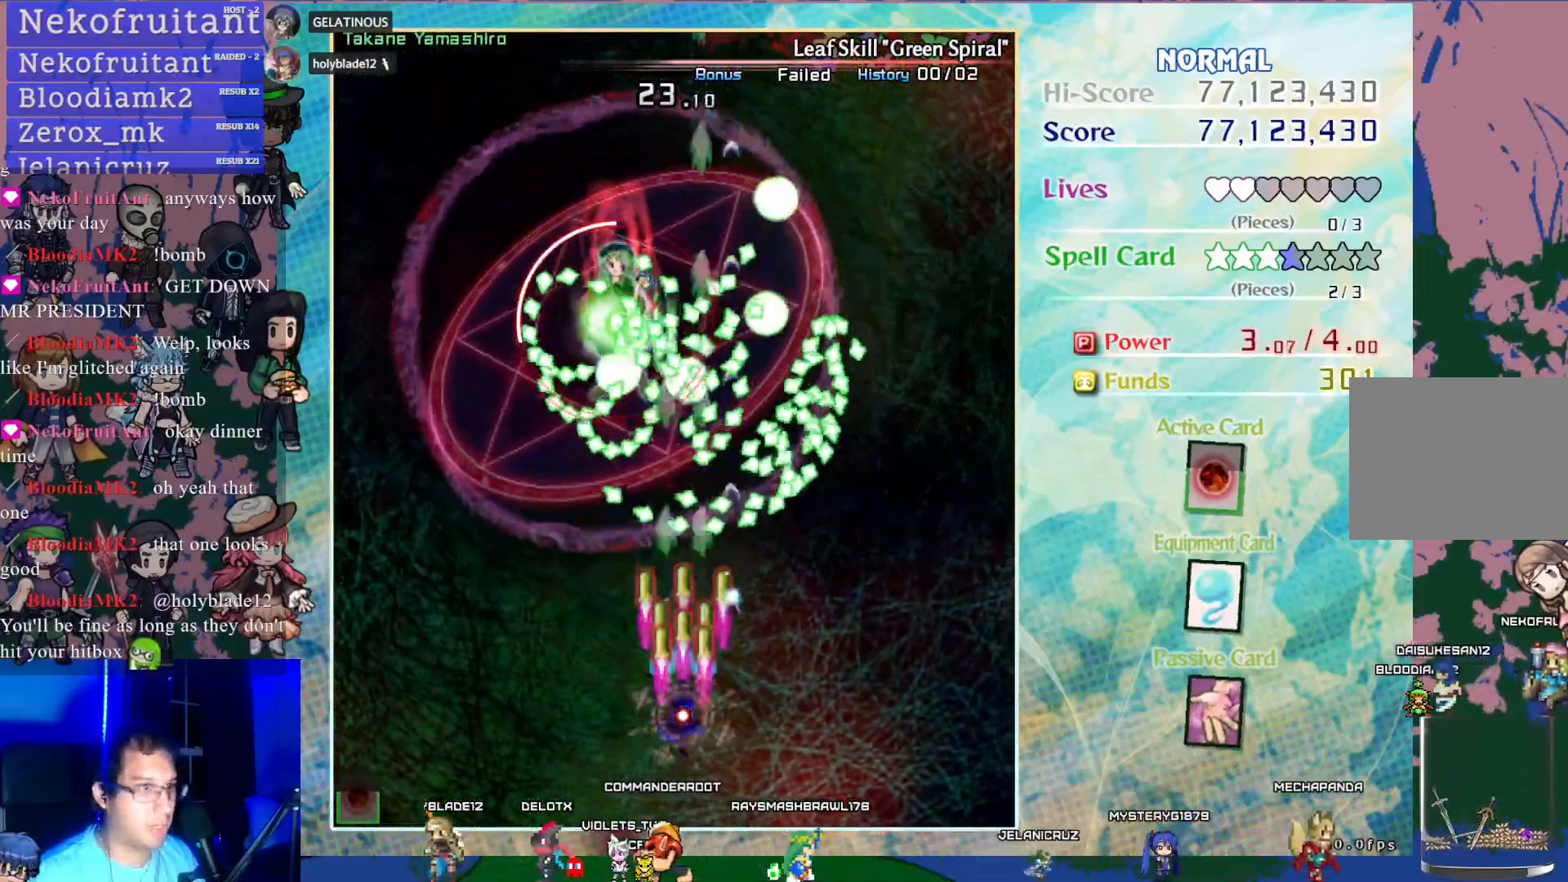
{"buttons": ["CROSS", "SQUARE", "DPAD_DOWN"], "left_stick": "center", "events": [[467, "DPAD_DOWN", "down"]]}
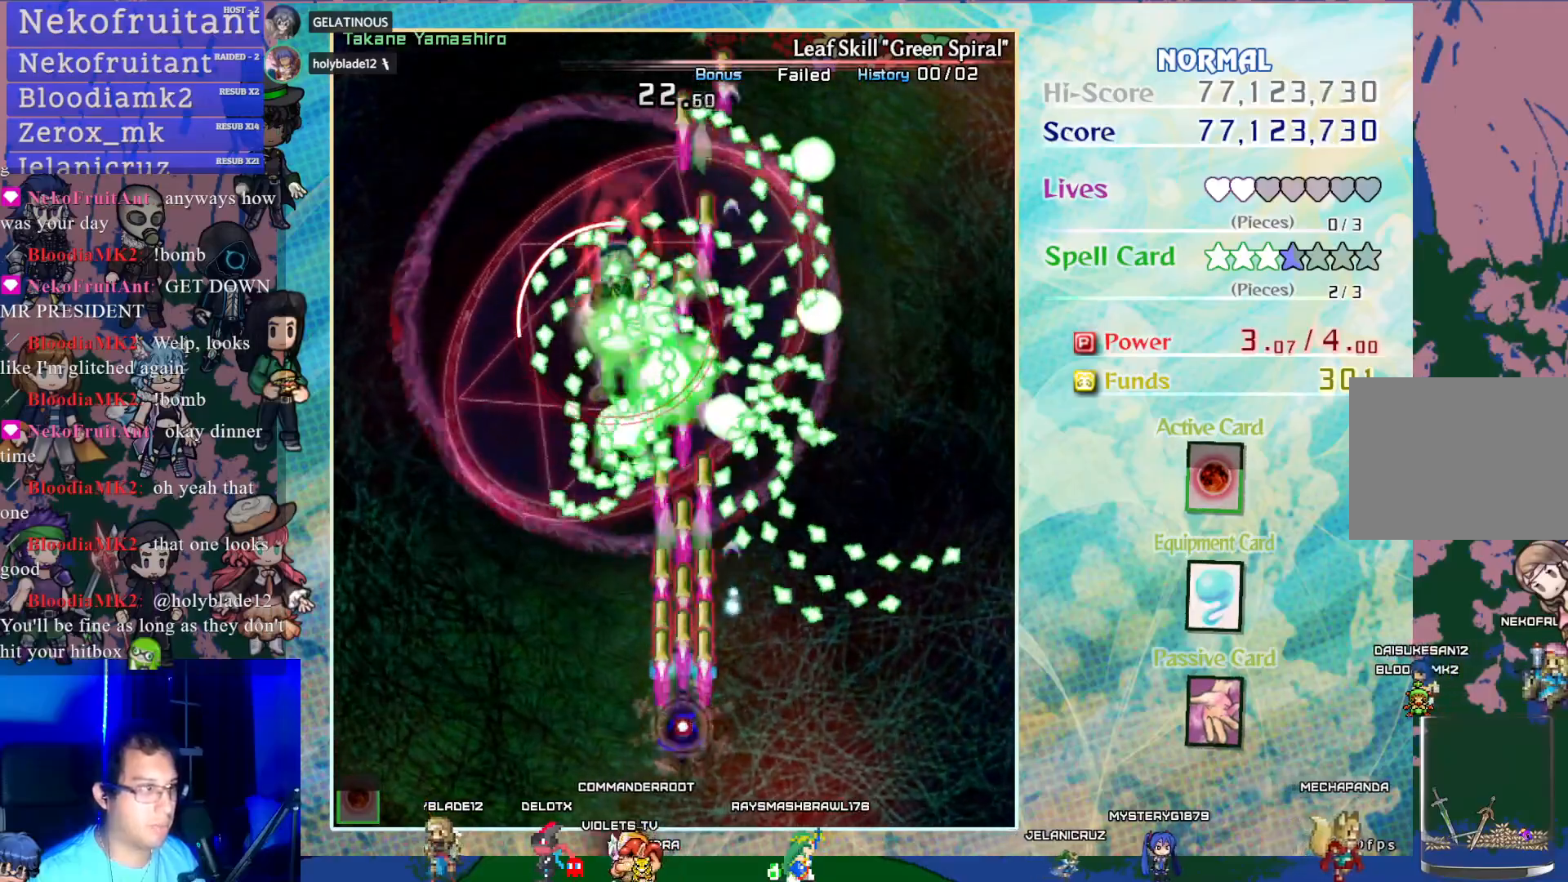
{"buttons": ["CROSS", "SQUARE"], "left_stick": "center", "events": [[133, "DPAD_DOWN", "up"], [300, "DPAD_LEFT", "down"], [467, "DPAD_LEFT", "up"]]}
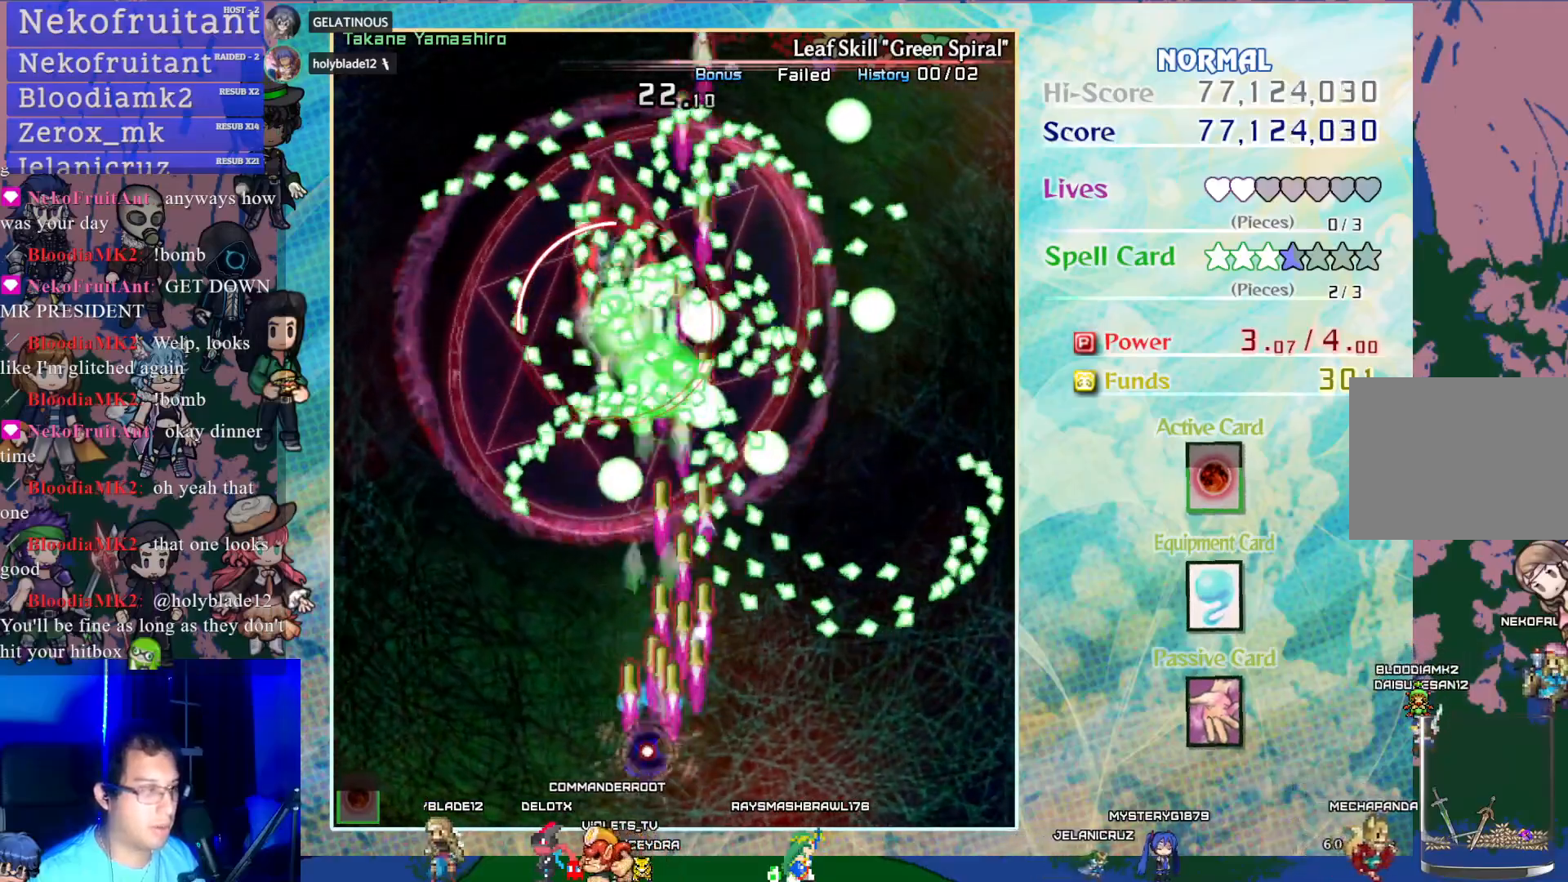
{"buttons": ["CROSS", "SQUARE", "DPAD_RIGHT"], "left_stick": "center", "events": [[500, "DPAD_RIGHT", "down"]]}
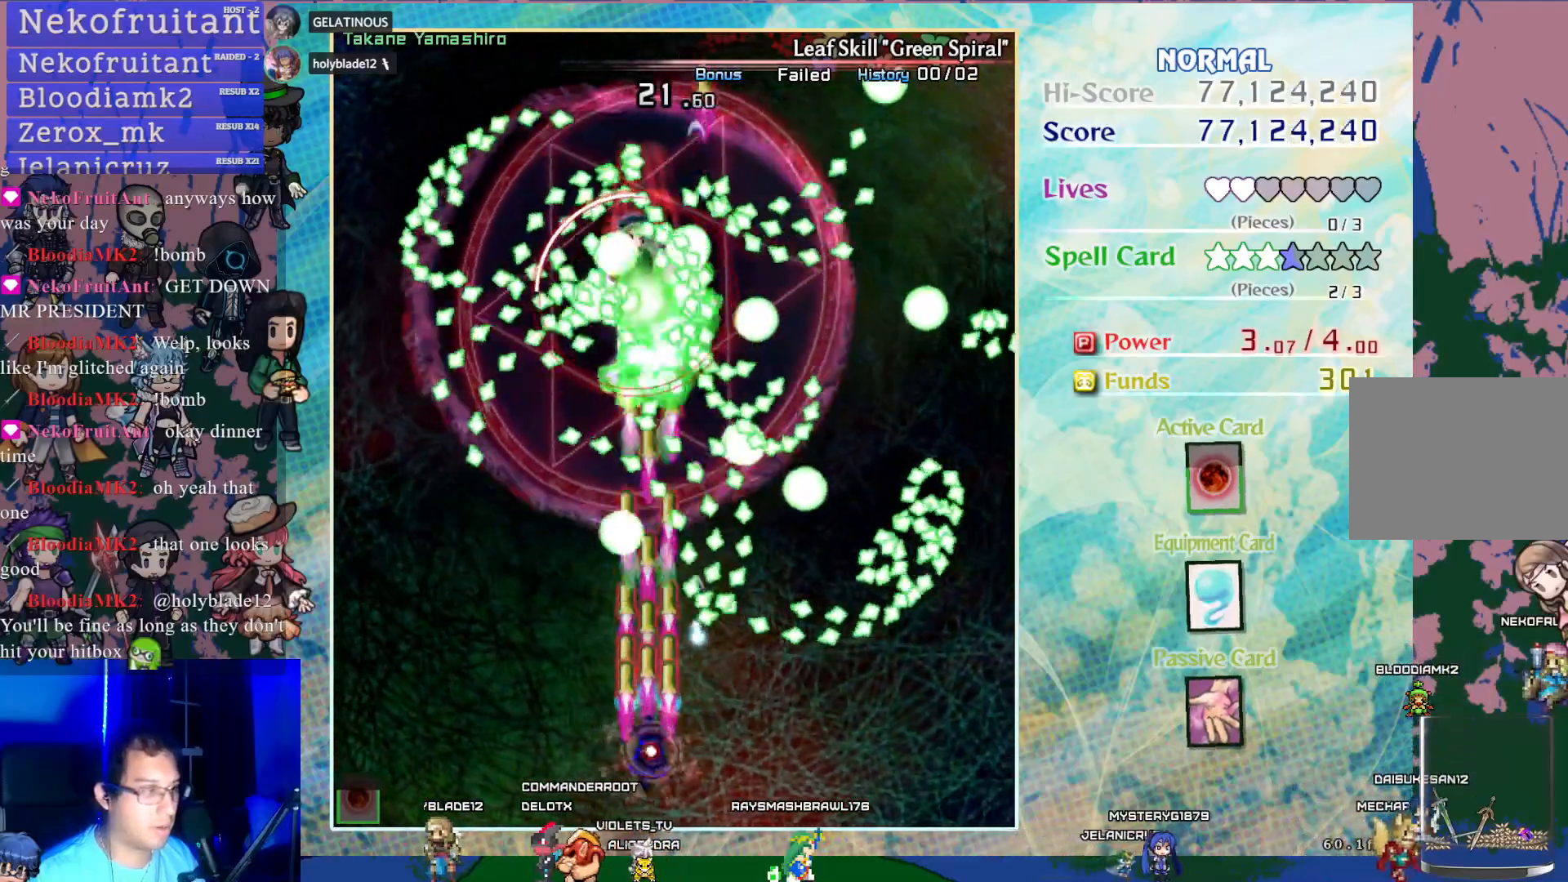
{"buttons": ["CROSS", "SQUARE", "DPAD_RIGHT"], "left_stick": "center", "events": [[83, "DPAD_RIGHT", "up"], [500, "DPAD_RIGHT", "down"]]}
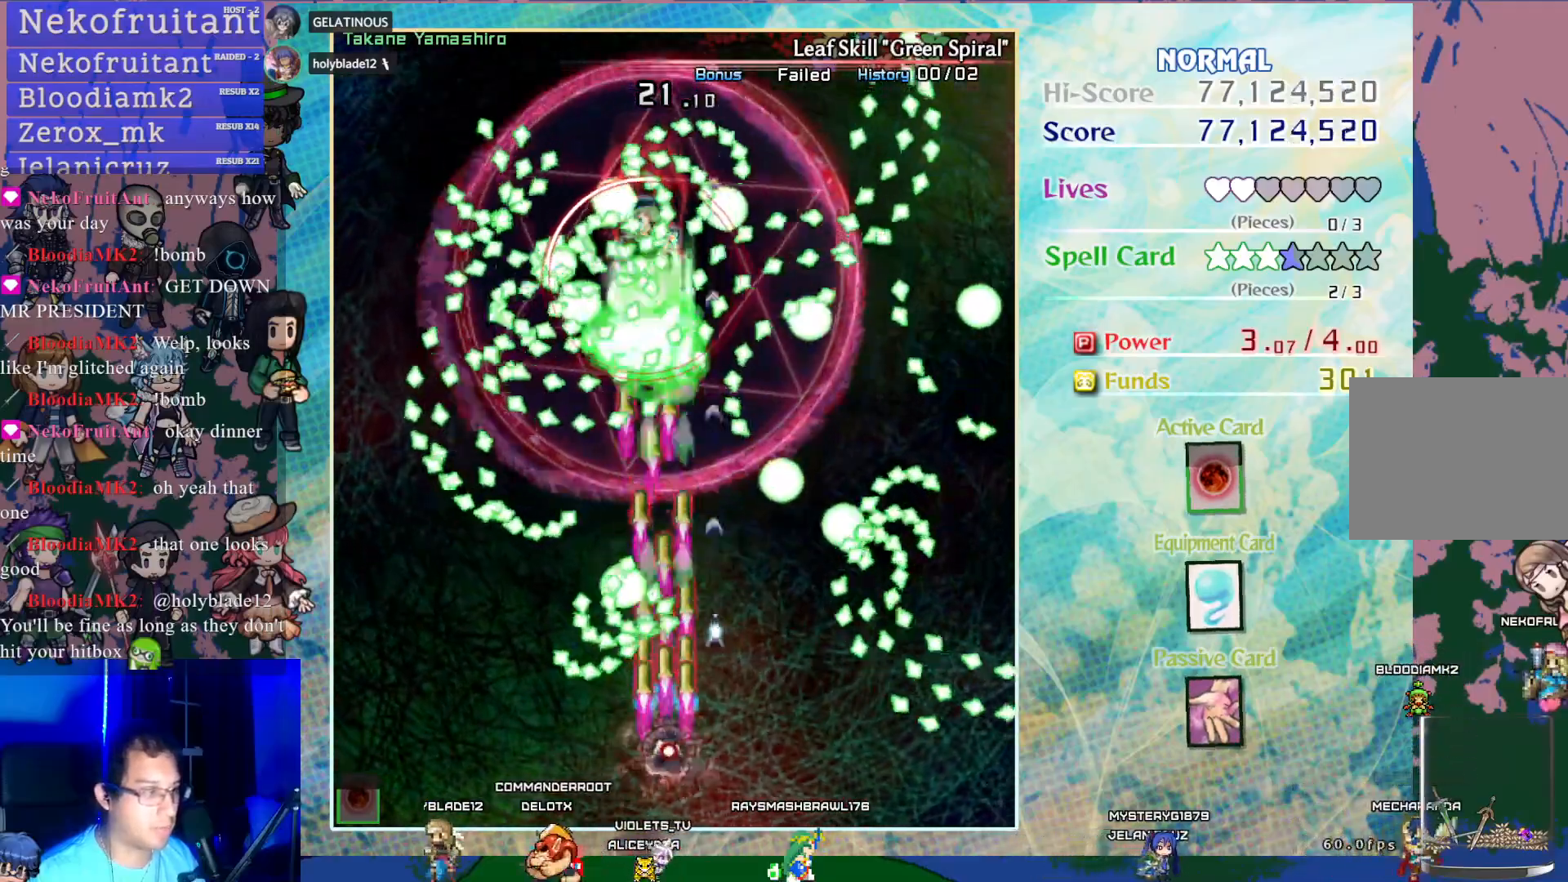
{"buttons": ["CROSS", "SQUARE"], "left_stick": "center", "events": [[133, "DPAD_RIGHT", "up"], [233, "DPAD_LEFT", "down"], [450, "DPAD_LEFT", "up"]]}
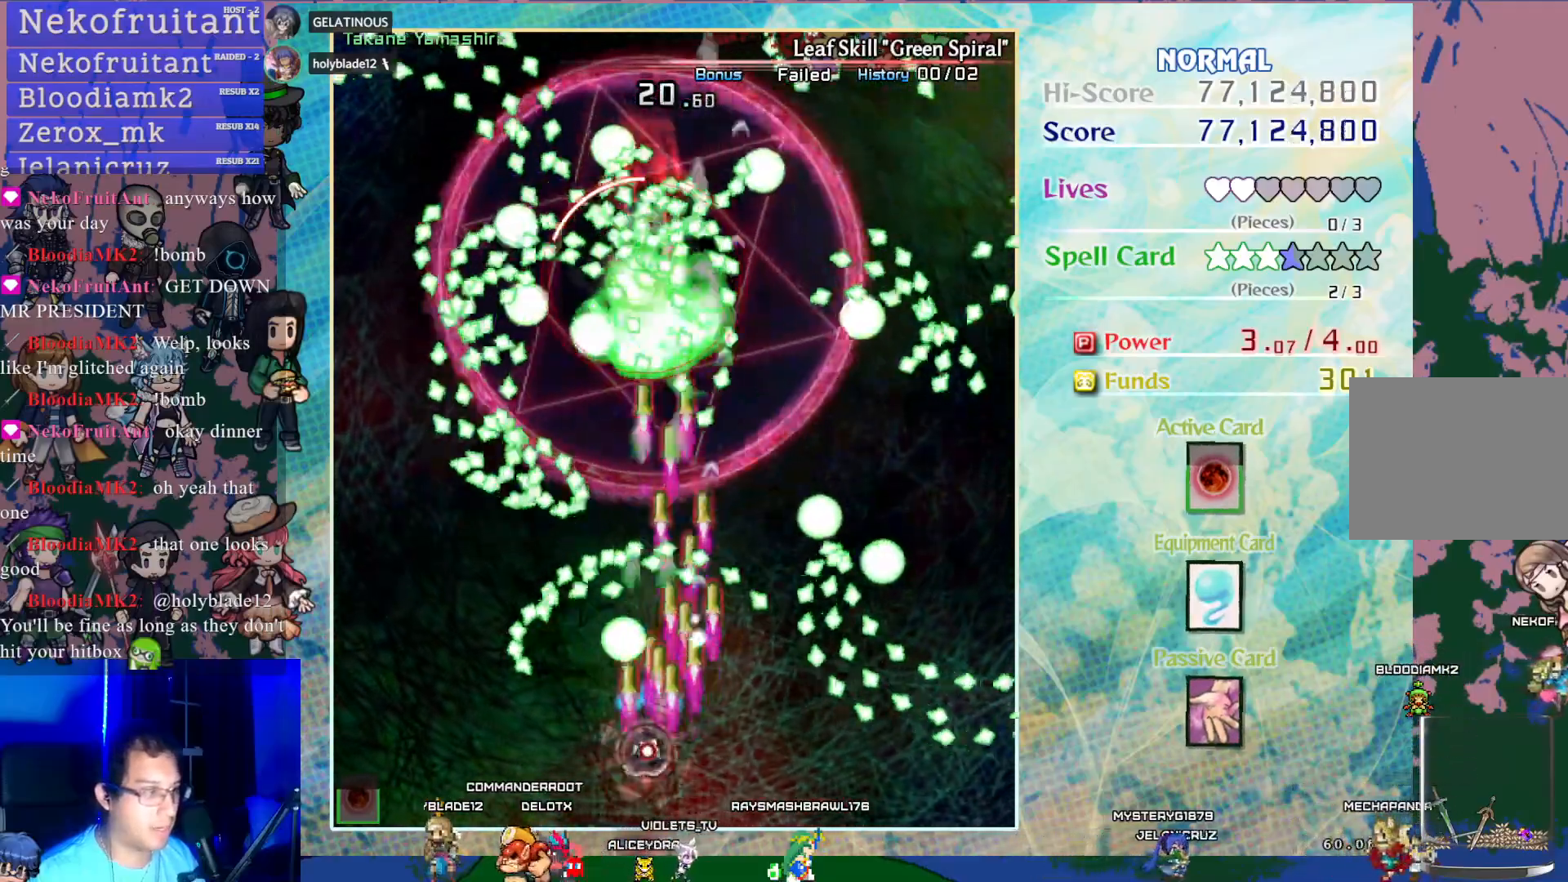
{"buttons": ["CROSS", "SQUARE", "DPAD_UP"], "left_stick": "center", "events": [[33, "DPAD_LEFT", "down"], [217, "DPAD_LEFT", "up"], [267, "DPAD_LEFT", "down"], [400, "DPAD_UP", "down"], [450, "DPAD_LEFT", "up"]]}
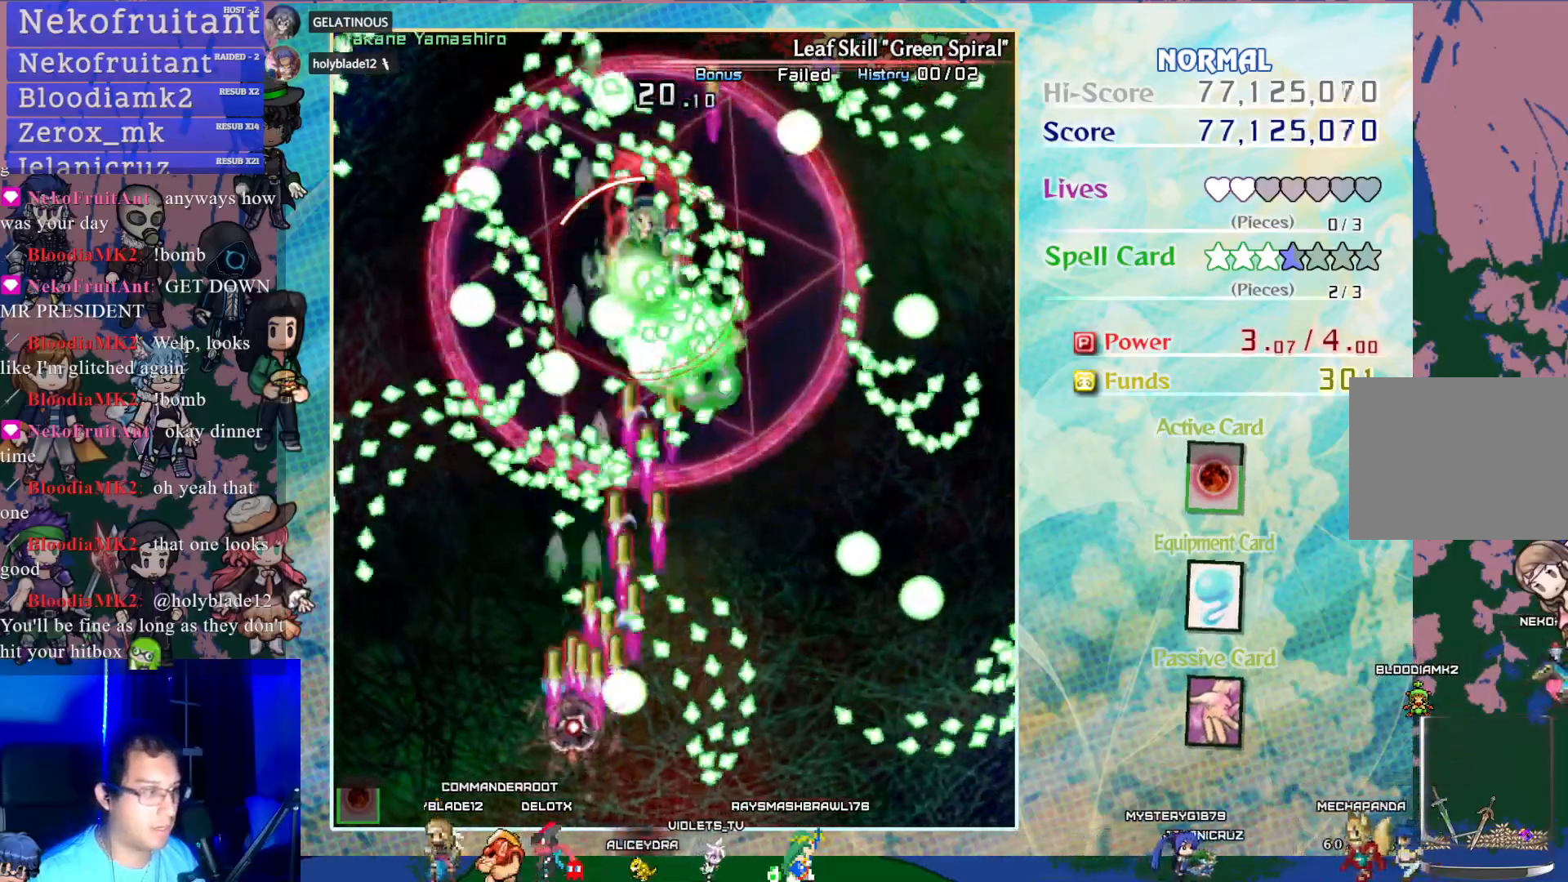
{"buttons": ["CROSS", "SQUARE", "DPAD_UP", "DPAD_RIGHT"], "left_stick": "center", "events": [[417, "DPAD_RIGHT", "down"]]}
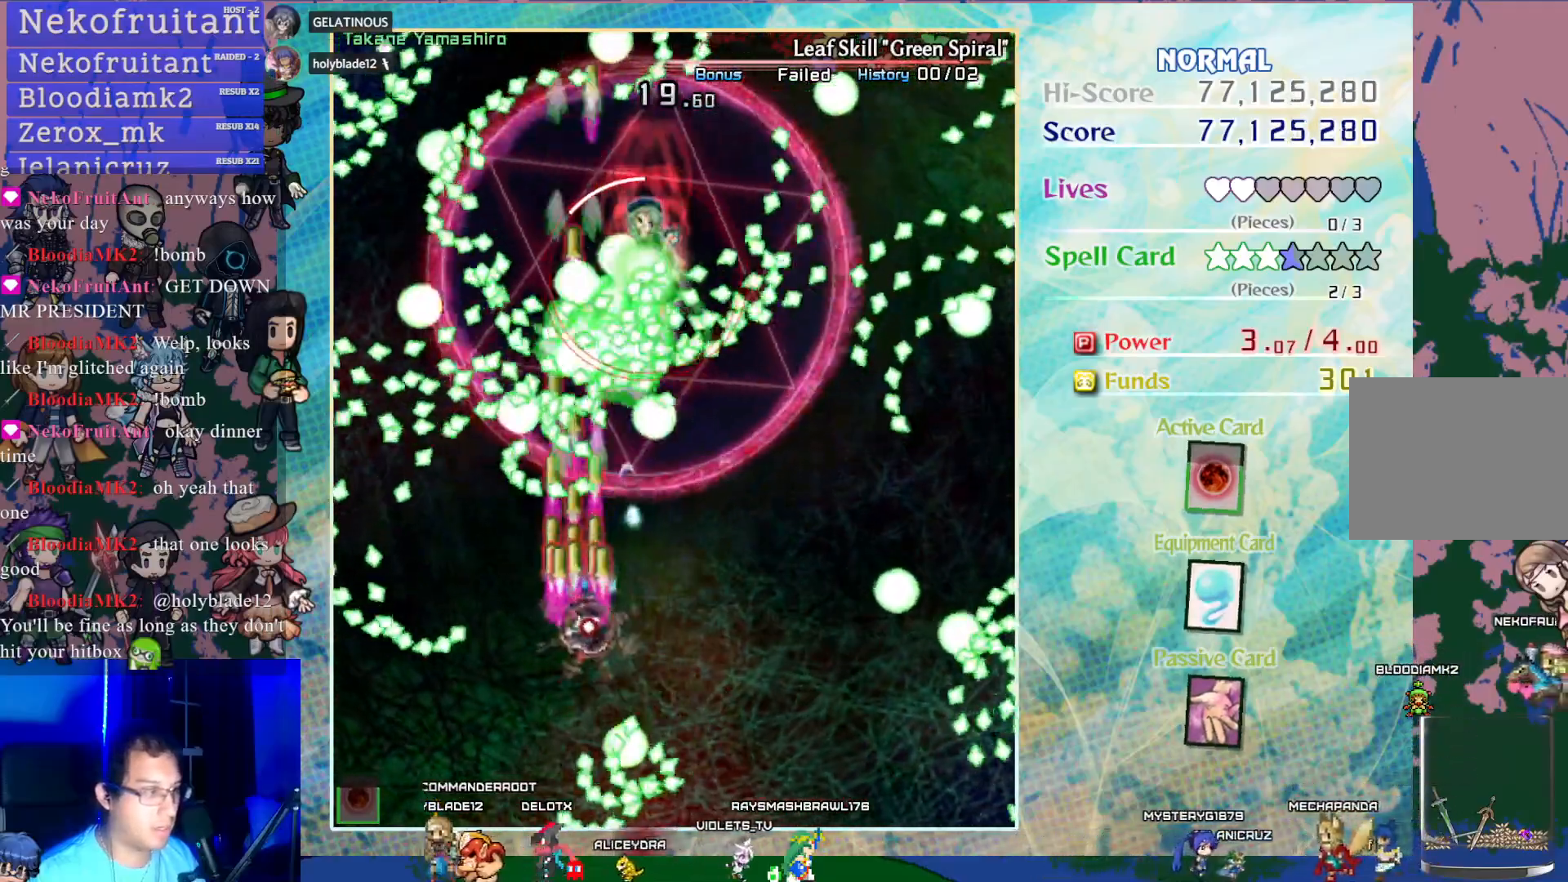
{"buttons": ["CROSS", "SQUARE", "DPAD_RIGHT"], "left_stick": "center", "events": [[100, "DPAD_UP", "up"]]}
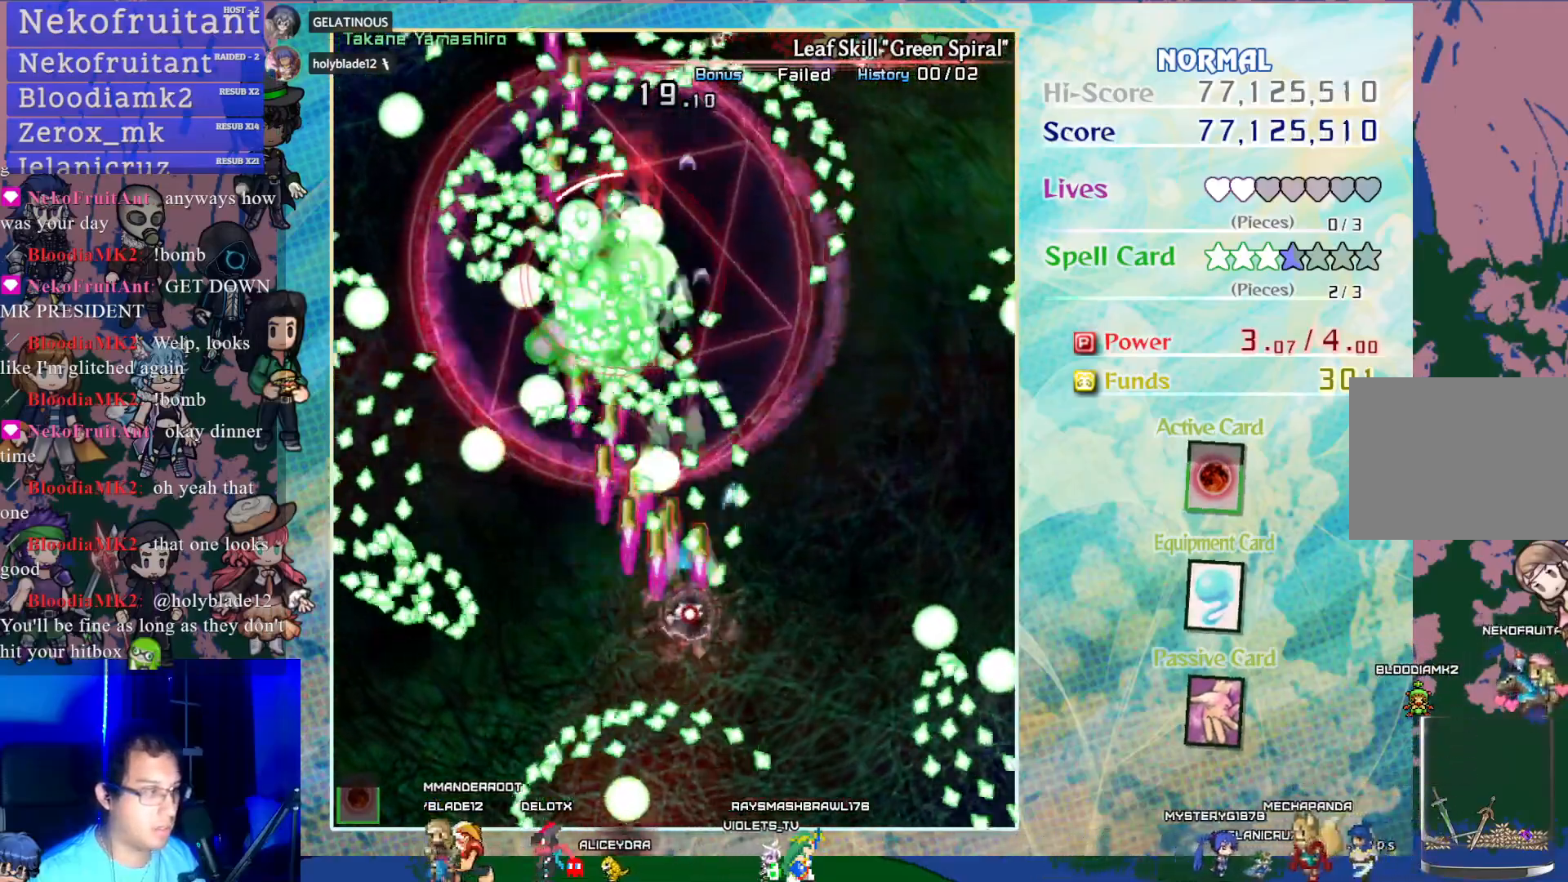
{"buttons": ["CROSS", "SQUARE"], "left_stick": "center", "events": [[33, "DPAD_DOWN", "down"], [50, "DPAD_RIGHT", "up"], [267, "DPAD_DOWN", "up"]]}
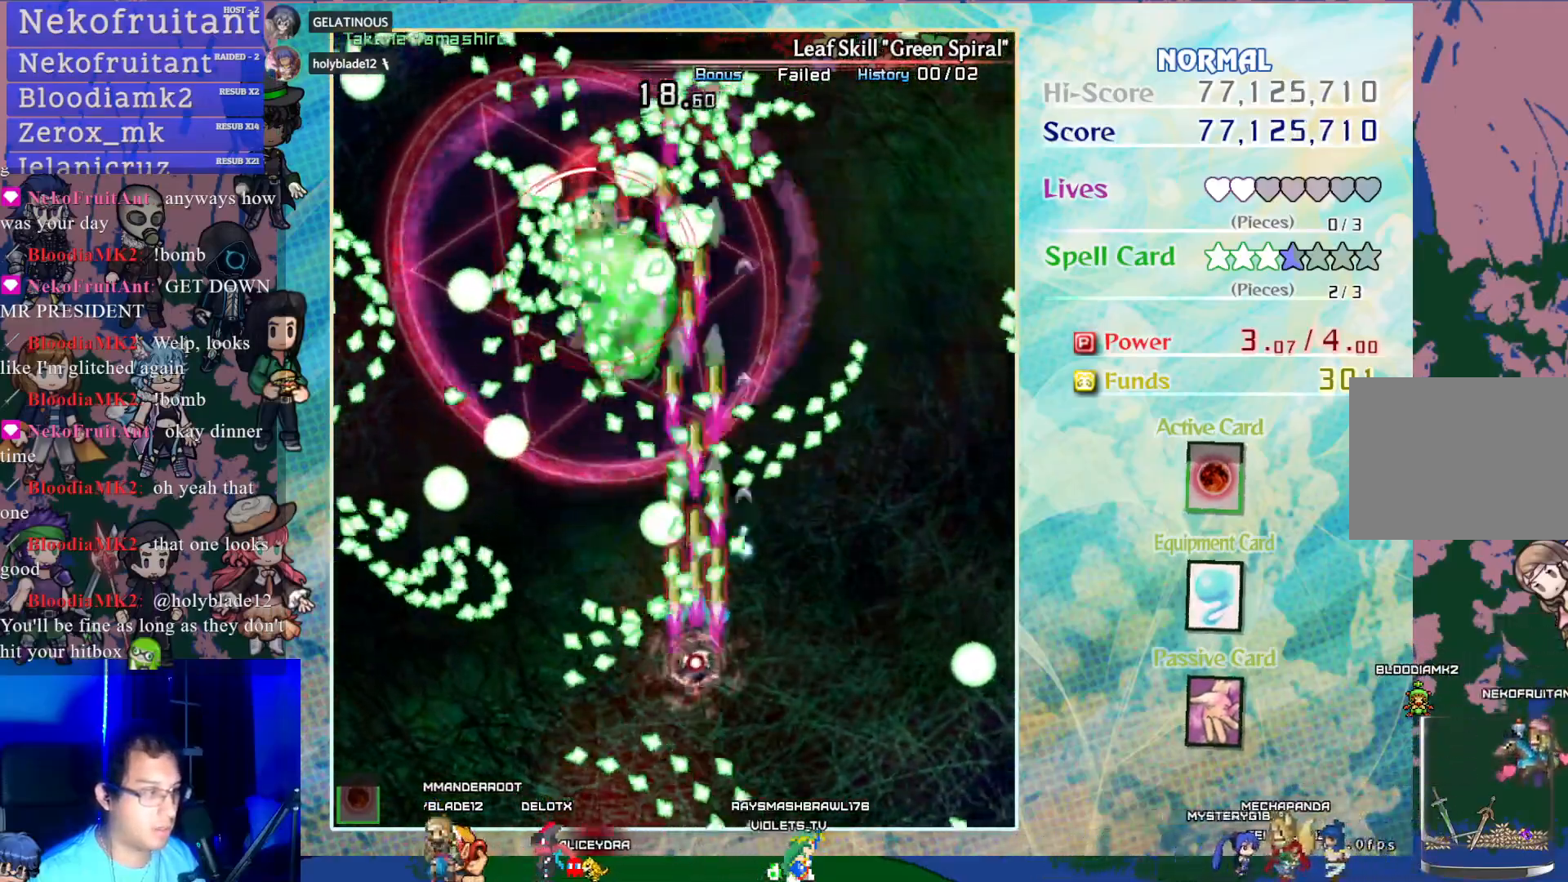
{"buttons": ["CROSS", "SQUARE", "DPAD_DOWN"], "left_stick": "center", "events": [[17, "DPAD_DOWN", "down"], [167, "DPAD_DOWN", "up"], [317, "DPAD_LEFT", "down"], [467, "DPAD_DOWN", "down"], [467, "DPAD_LEFT", "up"]]}
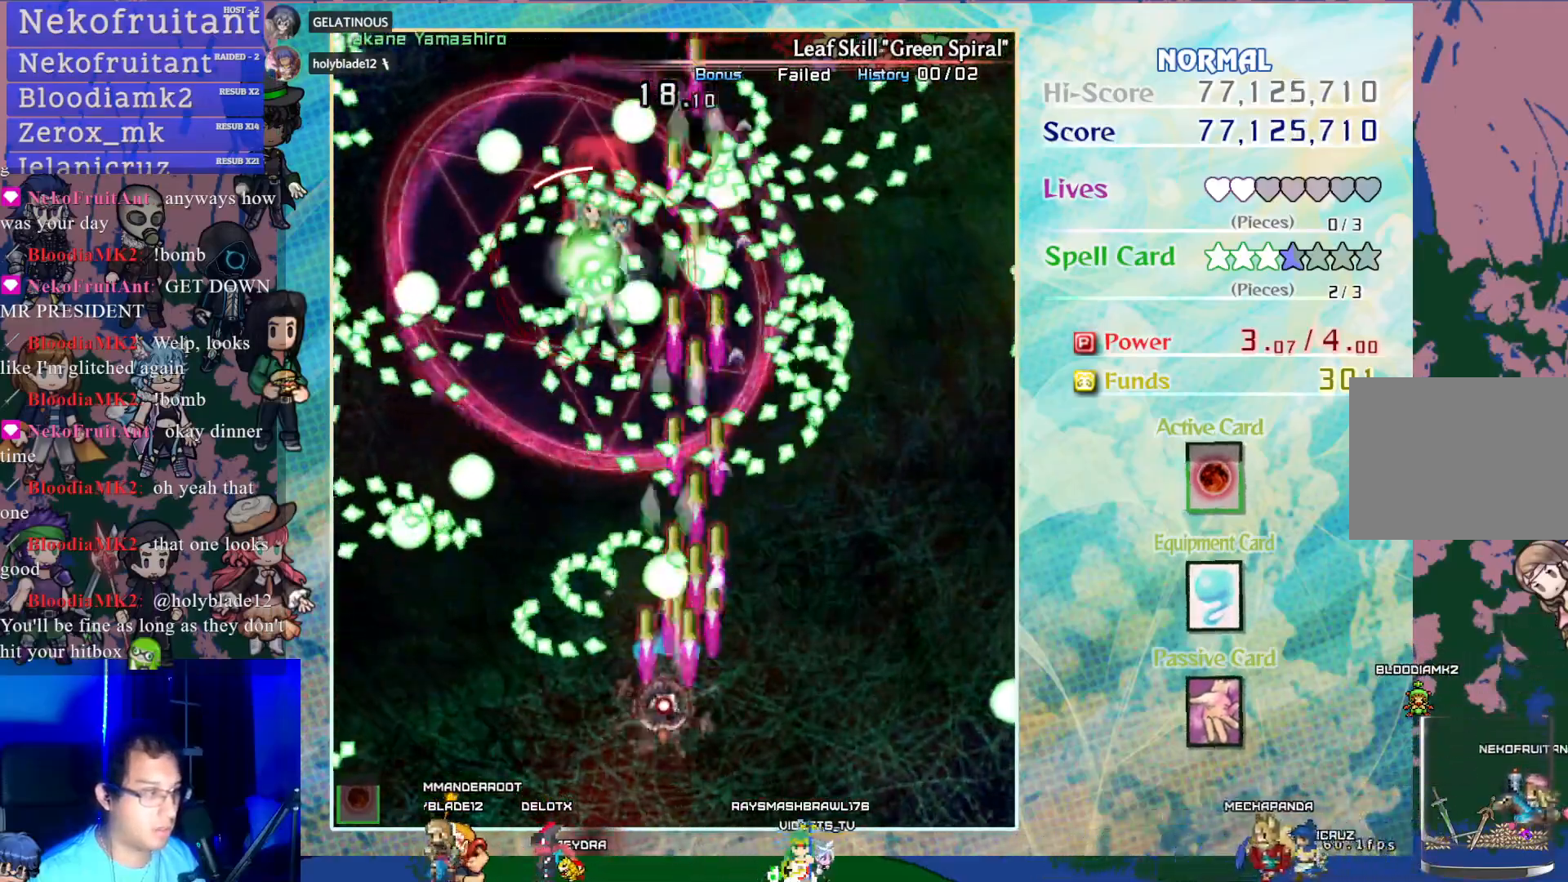
{"buttons": ["CROSS", "SQUARE", "DPAD_UP", "DPAD_LEFT"], "left_stick": "center", "events": [[150, "DPAD_DOWN", "up"], [183, "DPAD_LEFT", "down"], [483, "DPAD_UP", "down"]]}
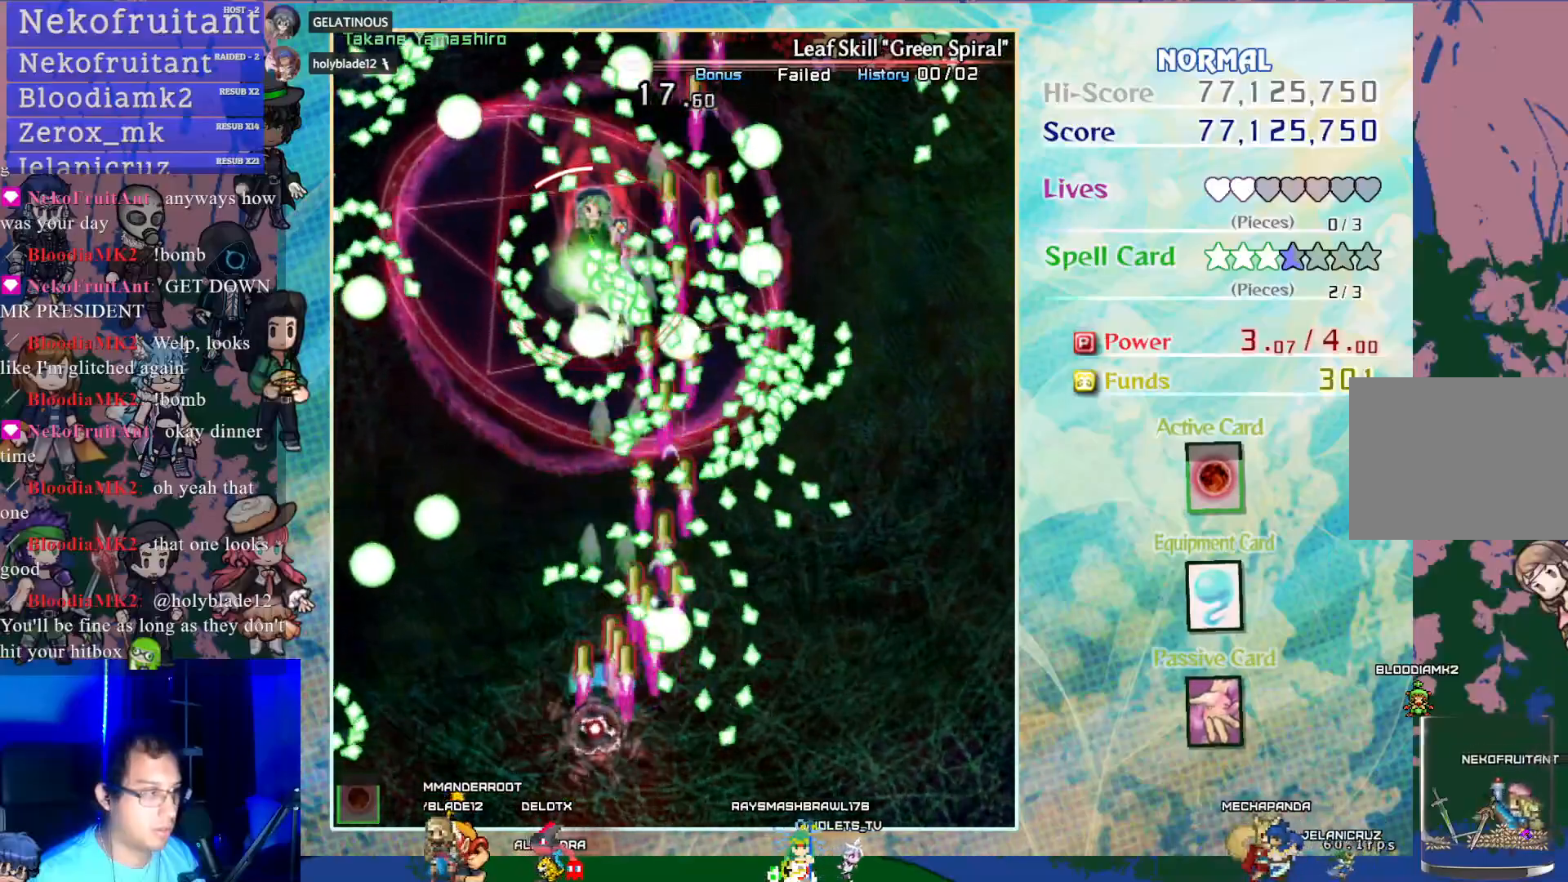
{"buttons": ["CROSS", "SQUARE"], "left_stick": "center", "events": [[283, "DPAD_LEFT", "up"], [367, "DPAD_UP", "up"]]}
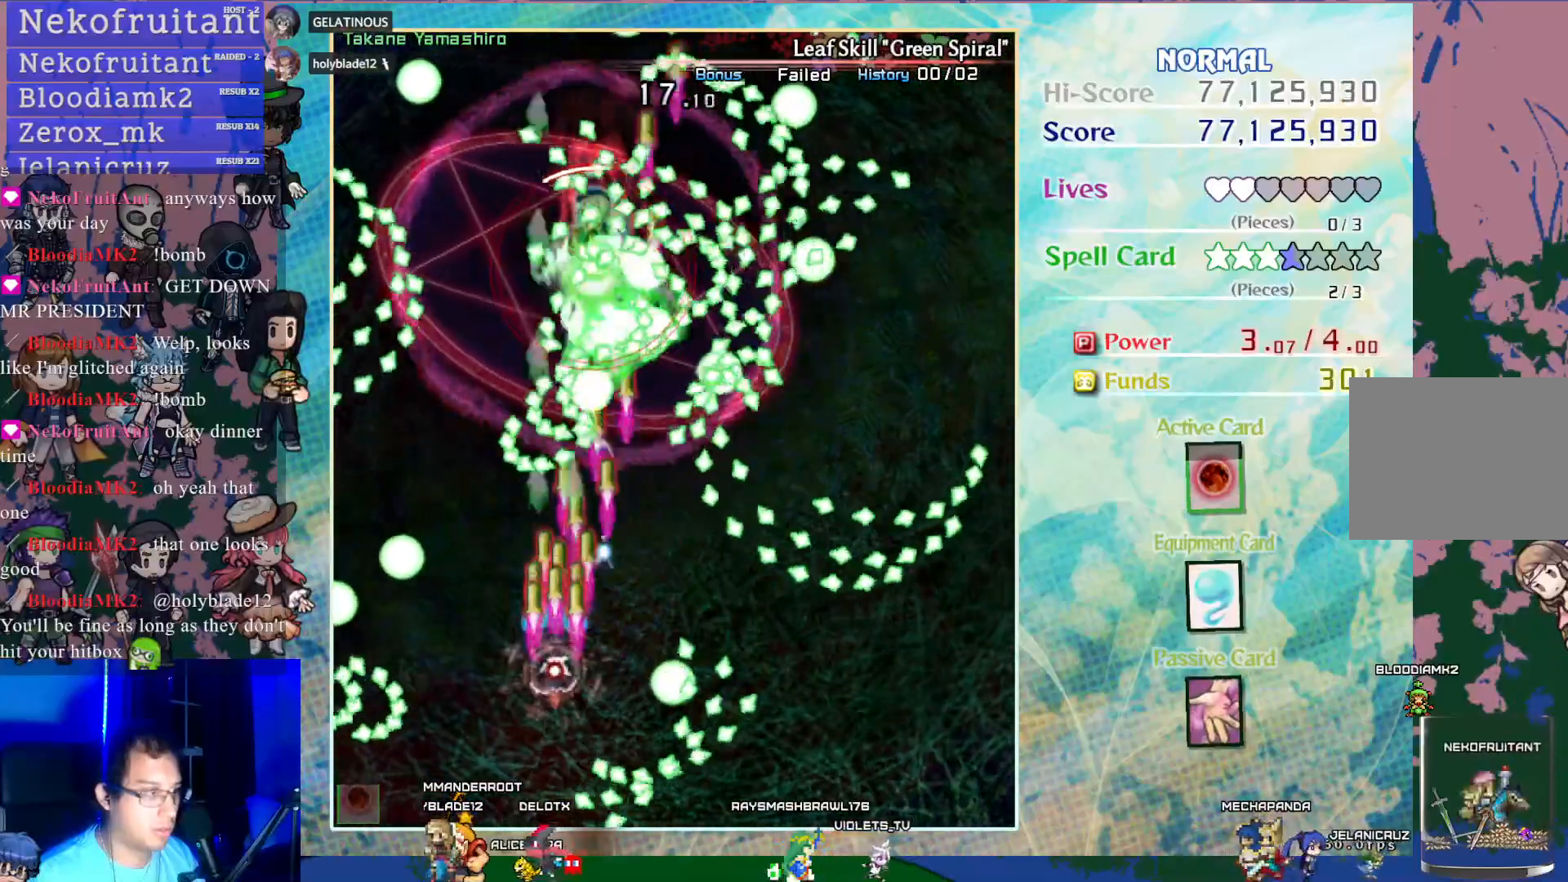
{"buttons": ["CROSS", "SQUARE"], "left_stick": "center", "events": [[83, "DPAD_UP", "down"], [267, "DPAD_LEFT", "down"], [317, "DPAD_UP", "up"], [433, "DPAD_LEFT", "up"]]}
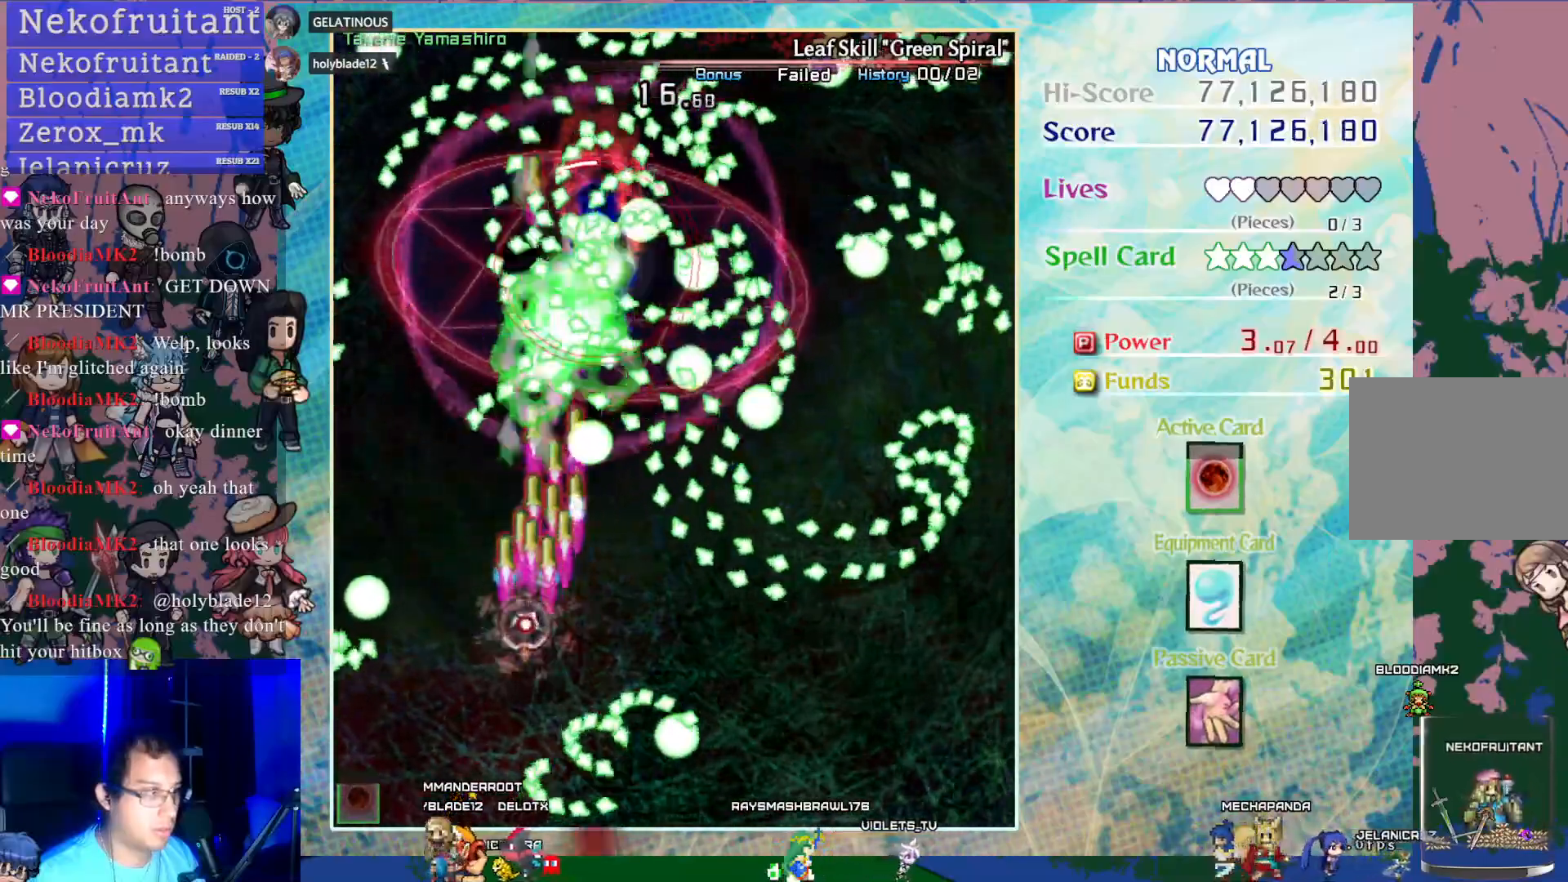
{"buttons": ["CROSS", "SQUARE", "DPAD_DOWN"], "left_stick": "center", "events": [[383, "DPAD_DOWN", "down"]]}
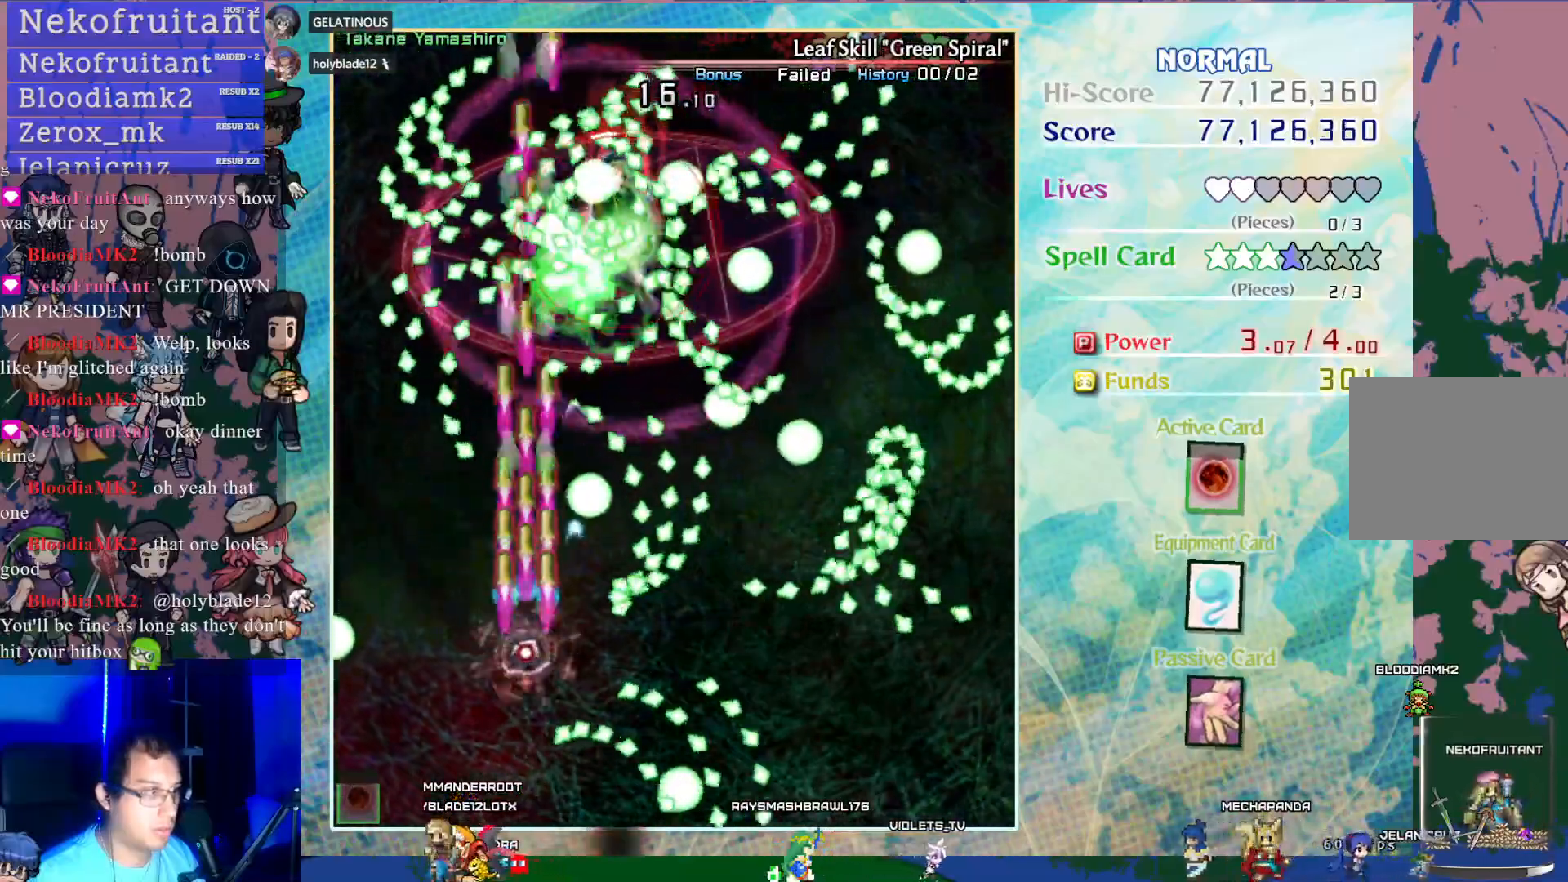
{"buttons": ["CROSS", "SQUARE", "DPAD_DOWN"], "left_stick": "center", "events": [[217, "DPAD_RIGHT", "down"], [233, "DPAD_DOWN", "up"], [400, "DPAD_DOWN", "down"], [450, "DPAD_RIGHT", "up"]]}
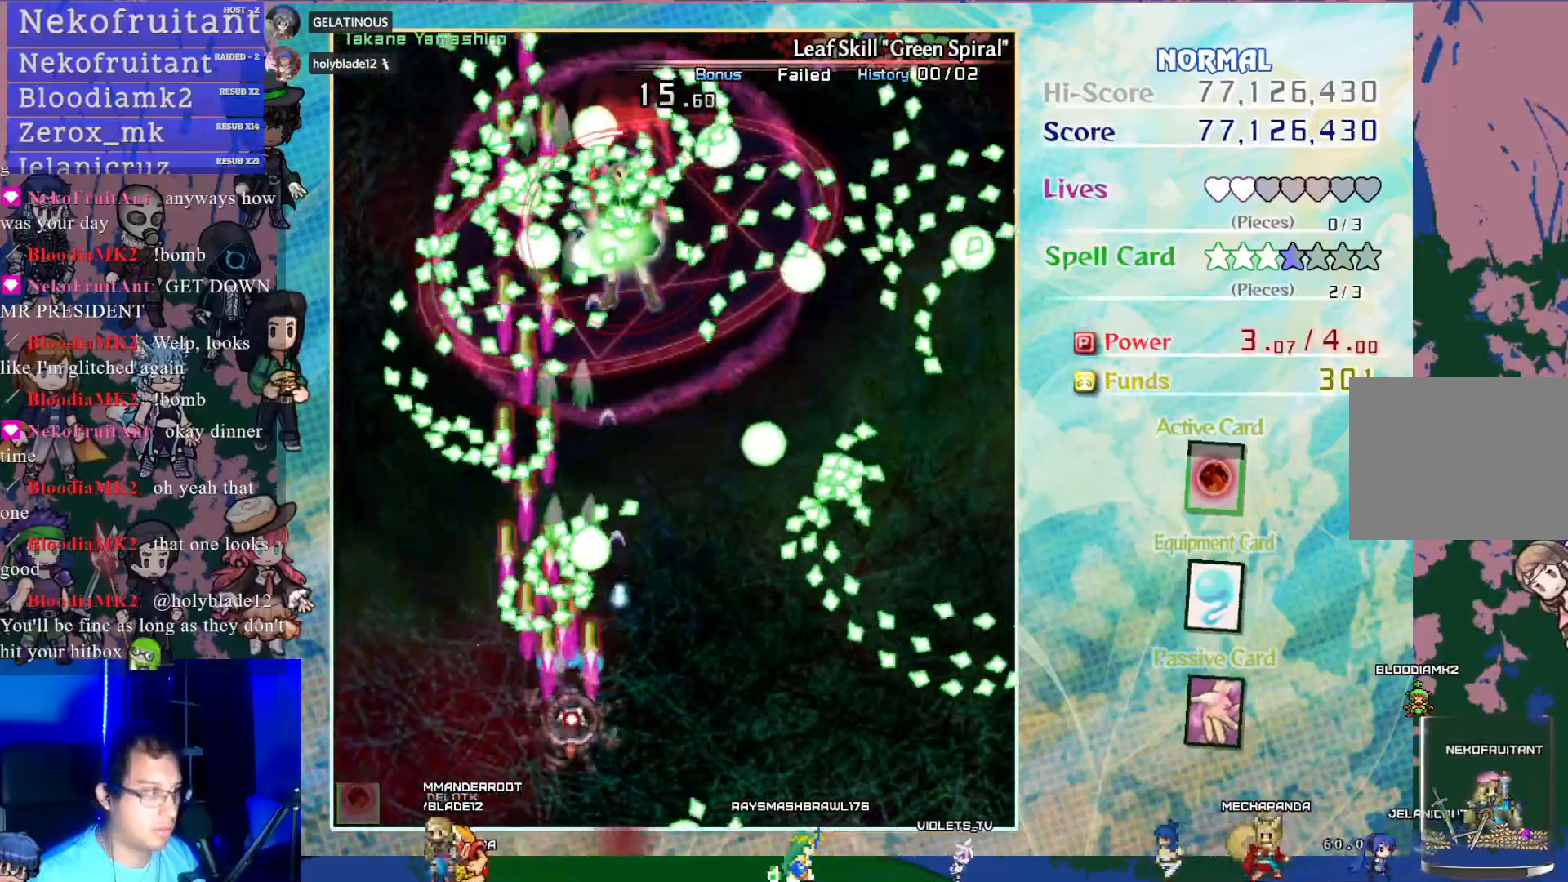
{"buttons": ["CROSS", "SQUARE", "DPAD_DOWN", "DPAD_RIGHT"], "left_stick": "center", "events": [[67, "DPAD_DOWN", "up"], [267, "DPAD_DOWN", "down"], [383, "DPAD_RIGHT", "down"]]}
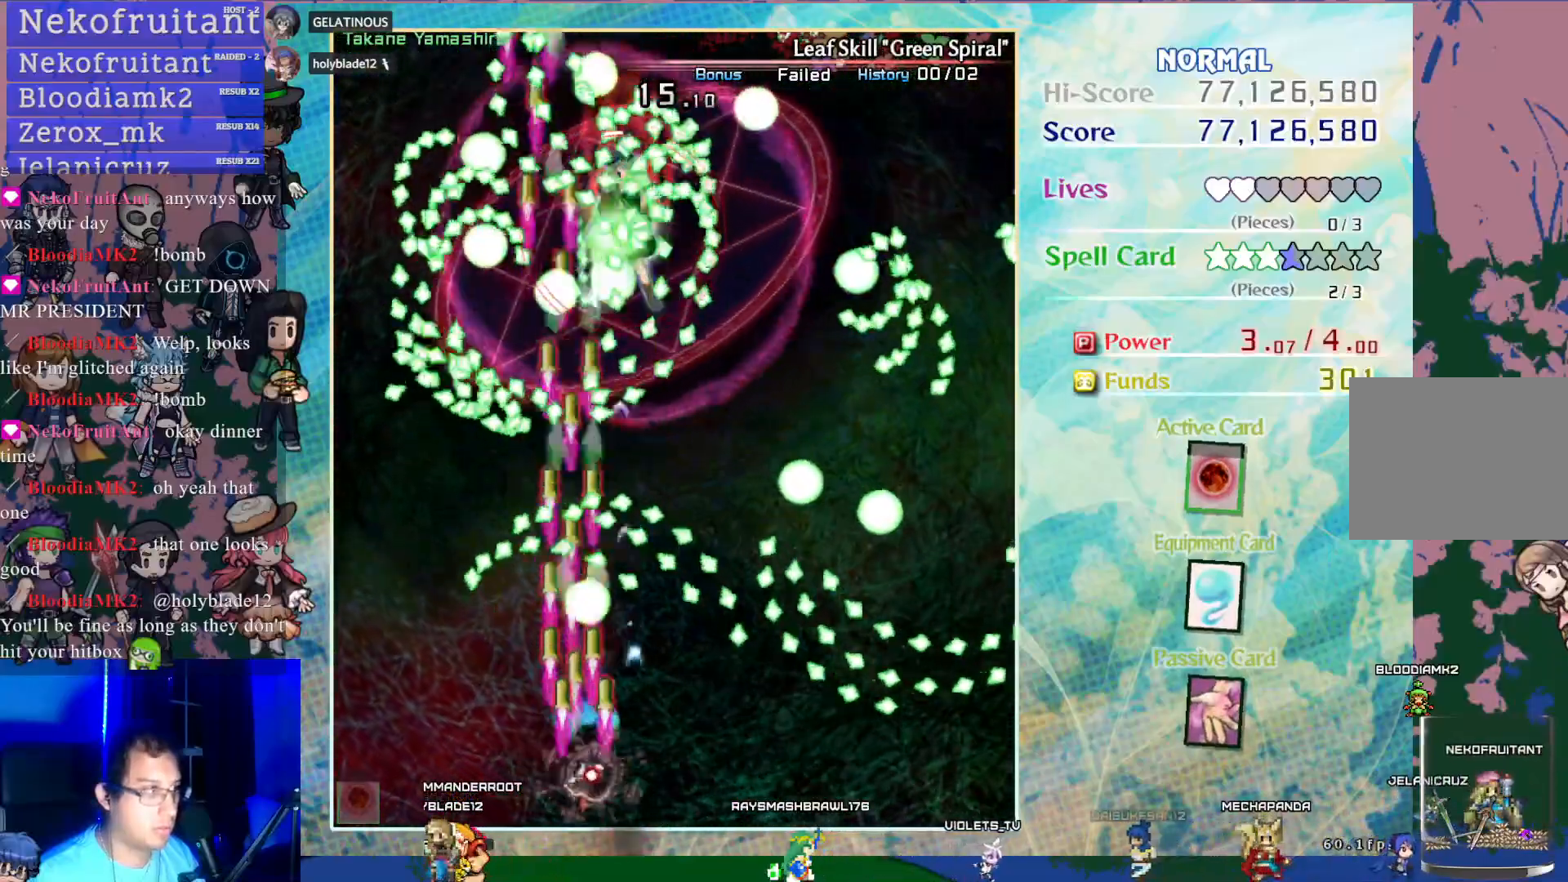
{"buttons": ["CROSS", "SQUARE", "DPAD_RIGHT"], "left_stick": "center", "events": [[483, "DPAD_DOWN", "up"]]}
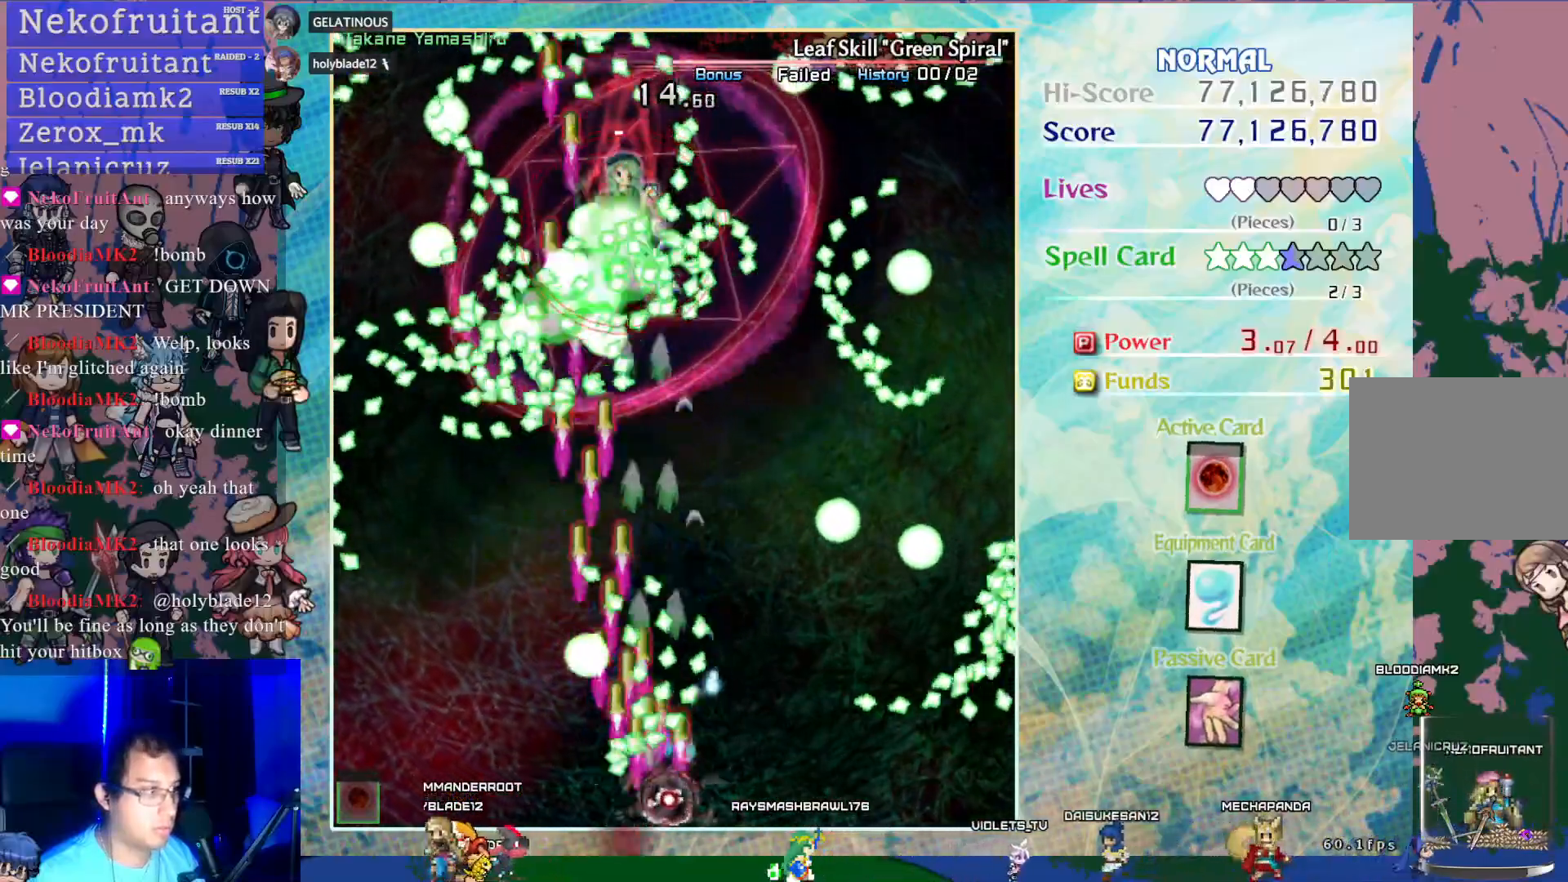
{"buttons": ["CROSS", "SQUARE", "DPAD_UP"], "left_stick": "center", "events": [[83, "DPAD_RIGHT", "up"], [217, "DPAD_UP", "down"], [233, "DPAD_RIGHT", "down"], [383, "DPAD_RIGHT", "up"]]}
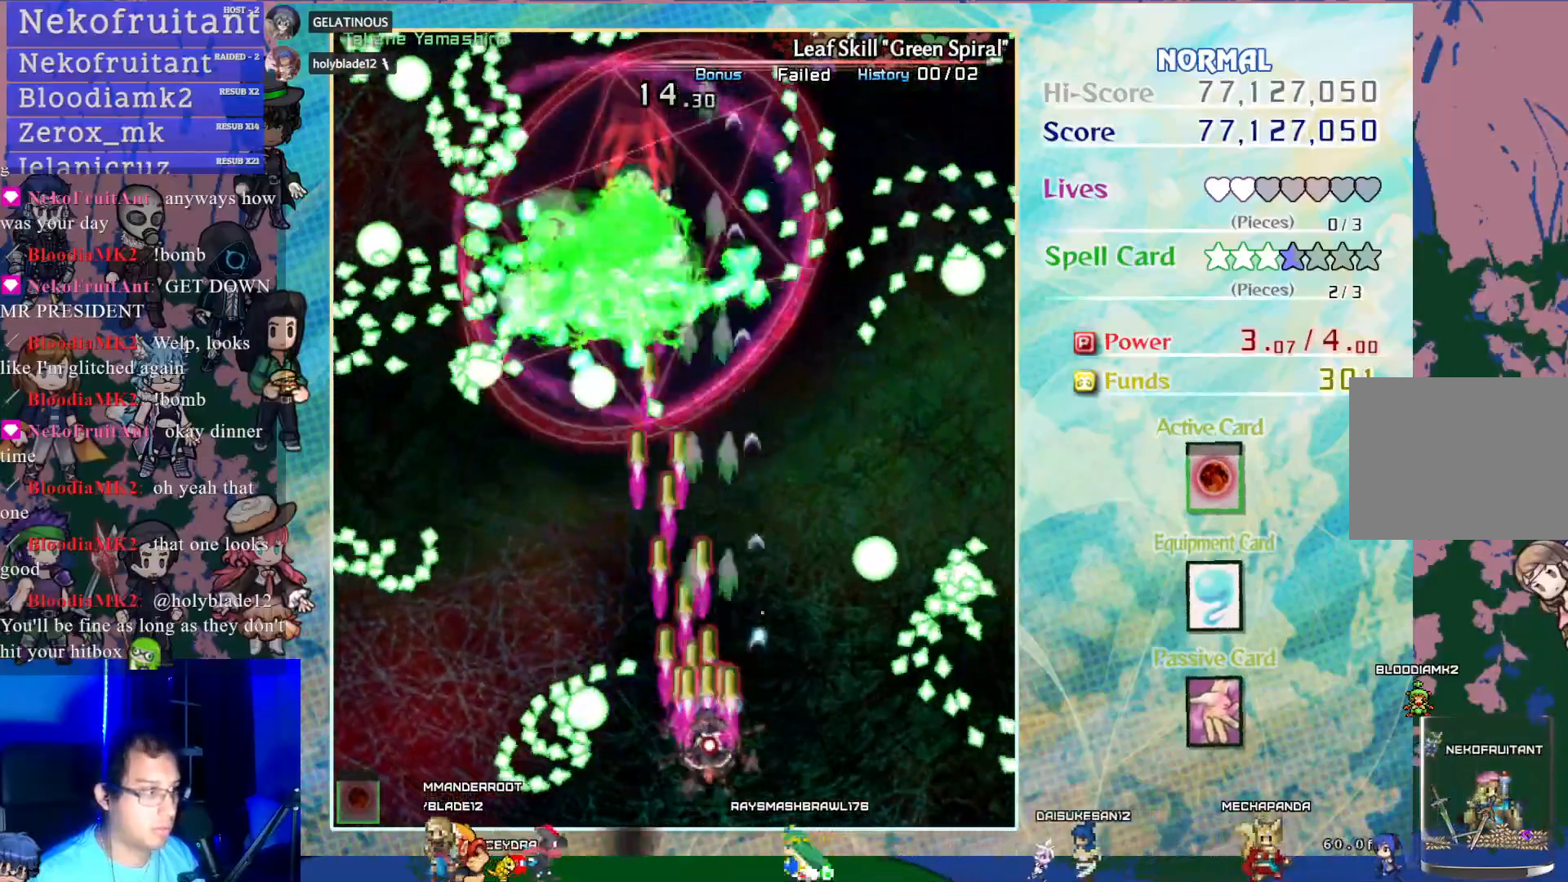
{"buttons": ["CROSS", "SQUARE", "DPAD_UP"], "left_stick": "center", "events": [[83, "DPAD_LEFT", "down"], [150, "DPAD_LEFT", "up"], [233, "DPAD_RIGHT", "down"], [333, "DPAD_UP", "up"], [383, "DPAD_UP", "down"], [433, "DPAD_RIGHT", "up"]]}
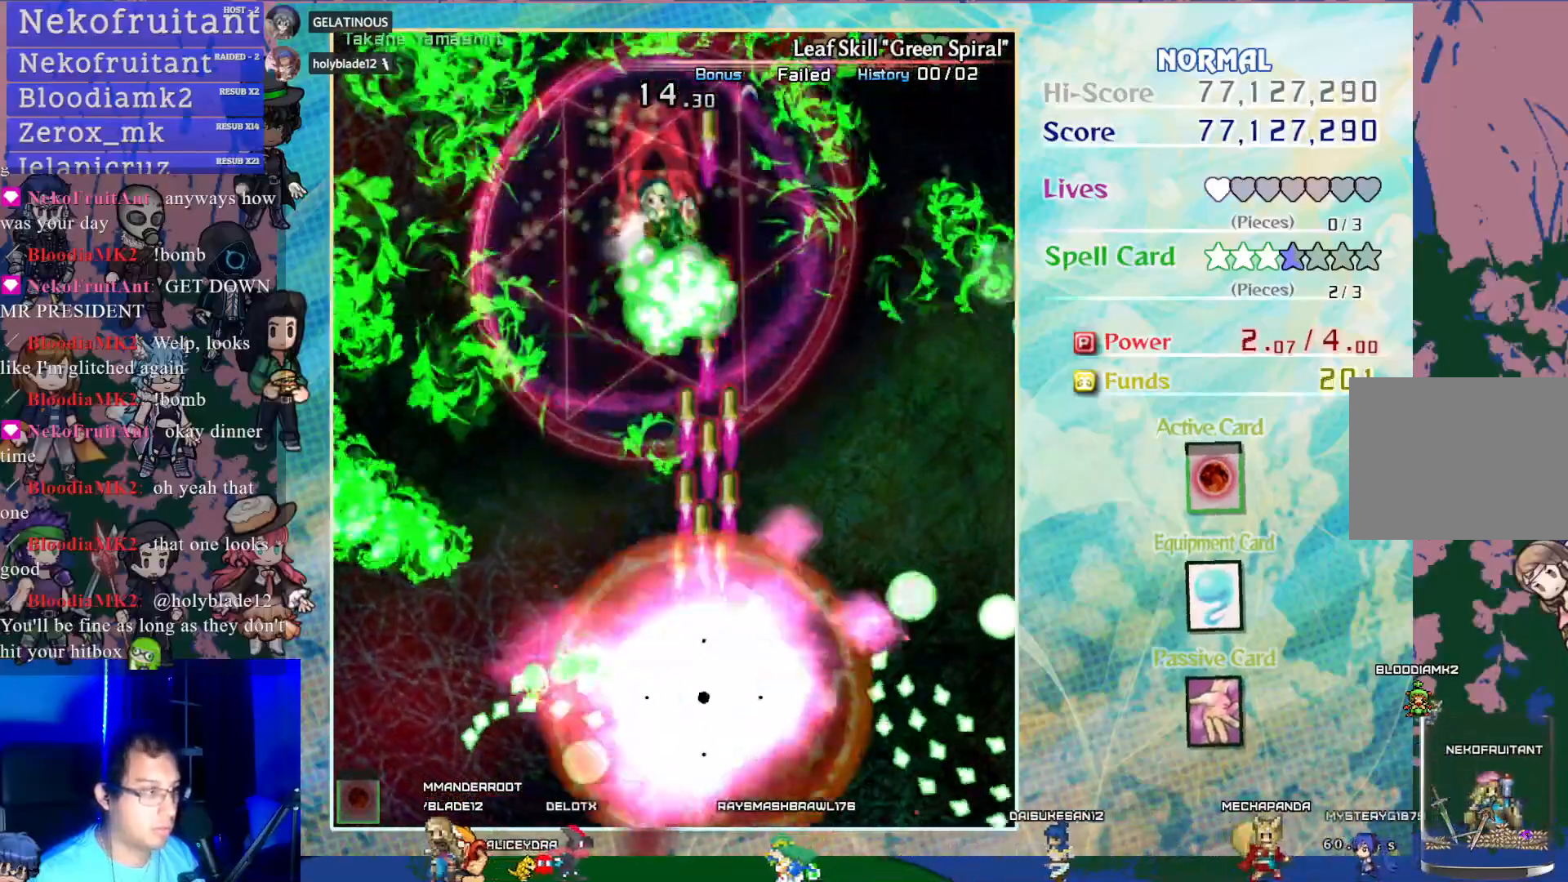
{"buttons": ["CROSS"], "left_stick": "center", "events": [[17, "DPAD_LEFT", "down"], [50, "DPAD_LEFT", "up"], [50, "DPAD_UP", "up"], [67, "SQUARE", "up"]]}
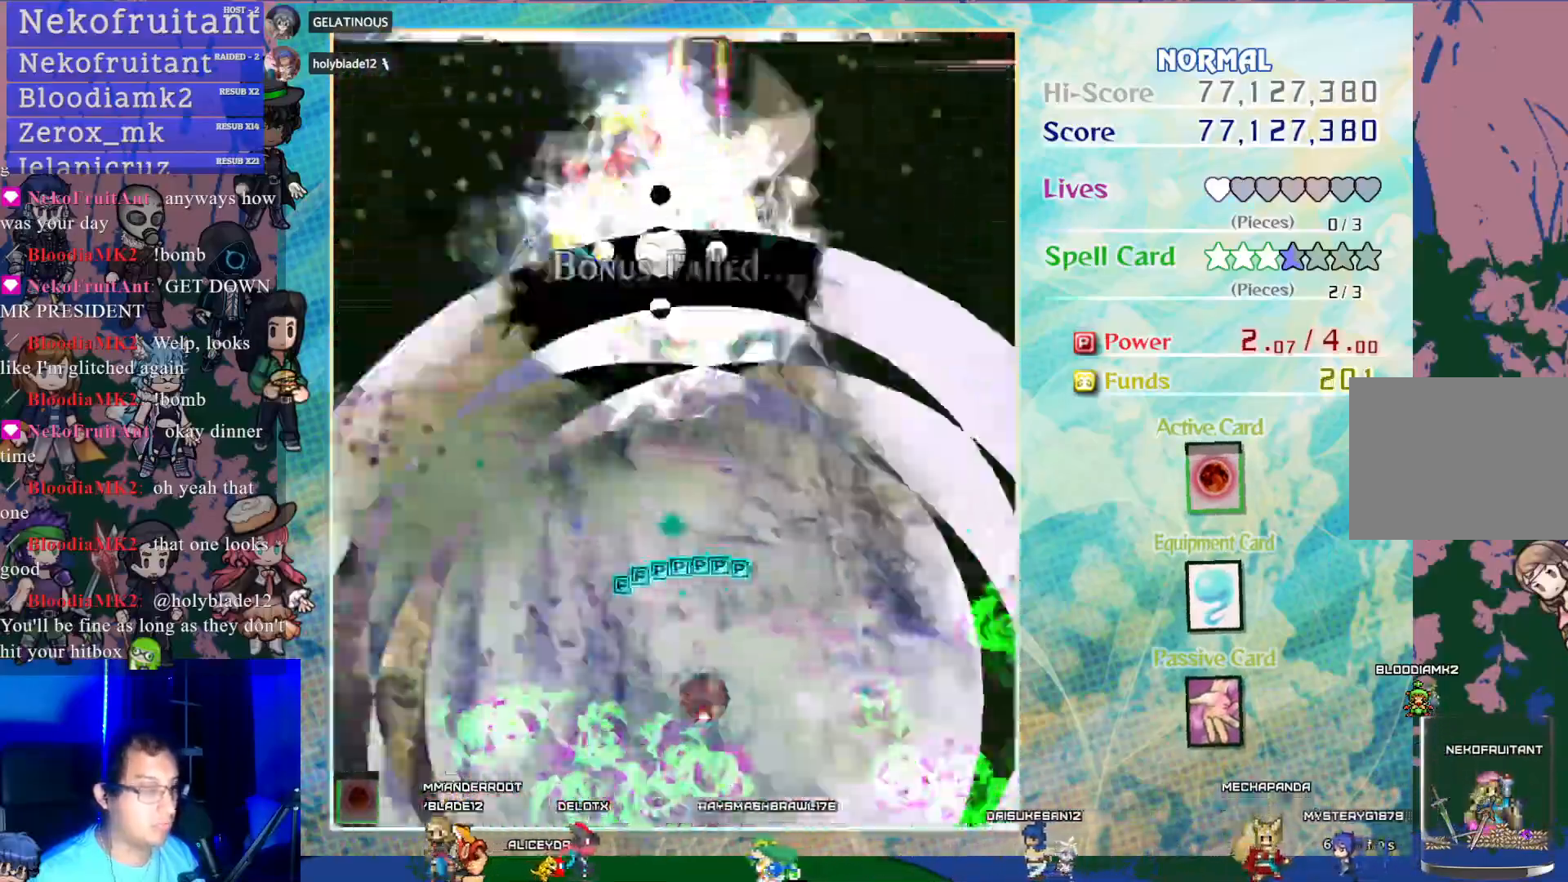
{"buttons": [], "left_stick": "center", "events": [[33, "CROSS", "up"]]}